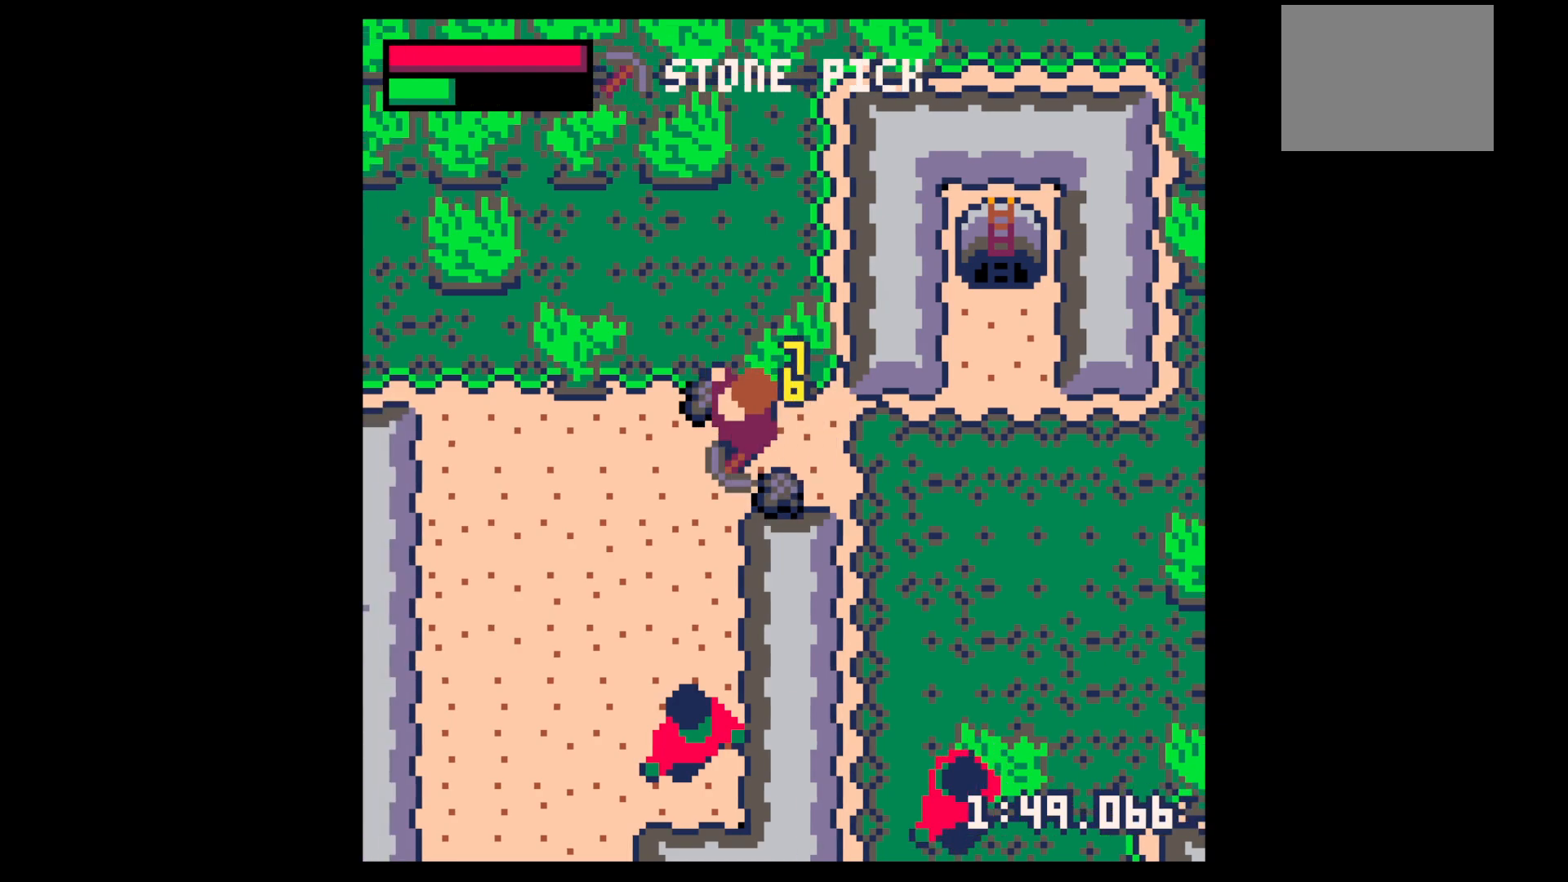
Gameplay with keyboard; each line is a JSON object with the keys held at the frame after it. "events" lists presses ("down") and releases ("up") of "down", "left", "right", "up", "x" and "z" between this image and that frame as [ms after this image, input, new state], when the widget could be followed in between. No other keys are recorded. Mouse input is not recorded.
{"keys": ["left", "up"], "events": [[34, "down", "down"], [134, "left", "up"], [184, "right", "down"], [234, "down", "up"], [334, "up", "down"], [367, "left", "down"], [367, "right", "up"]]}
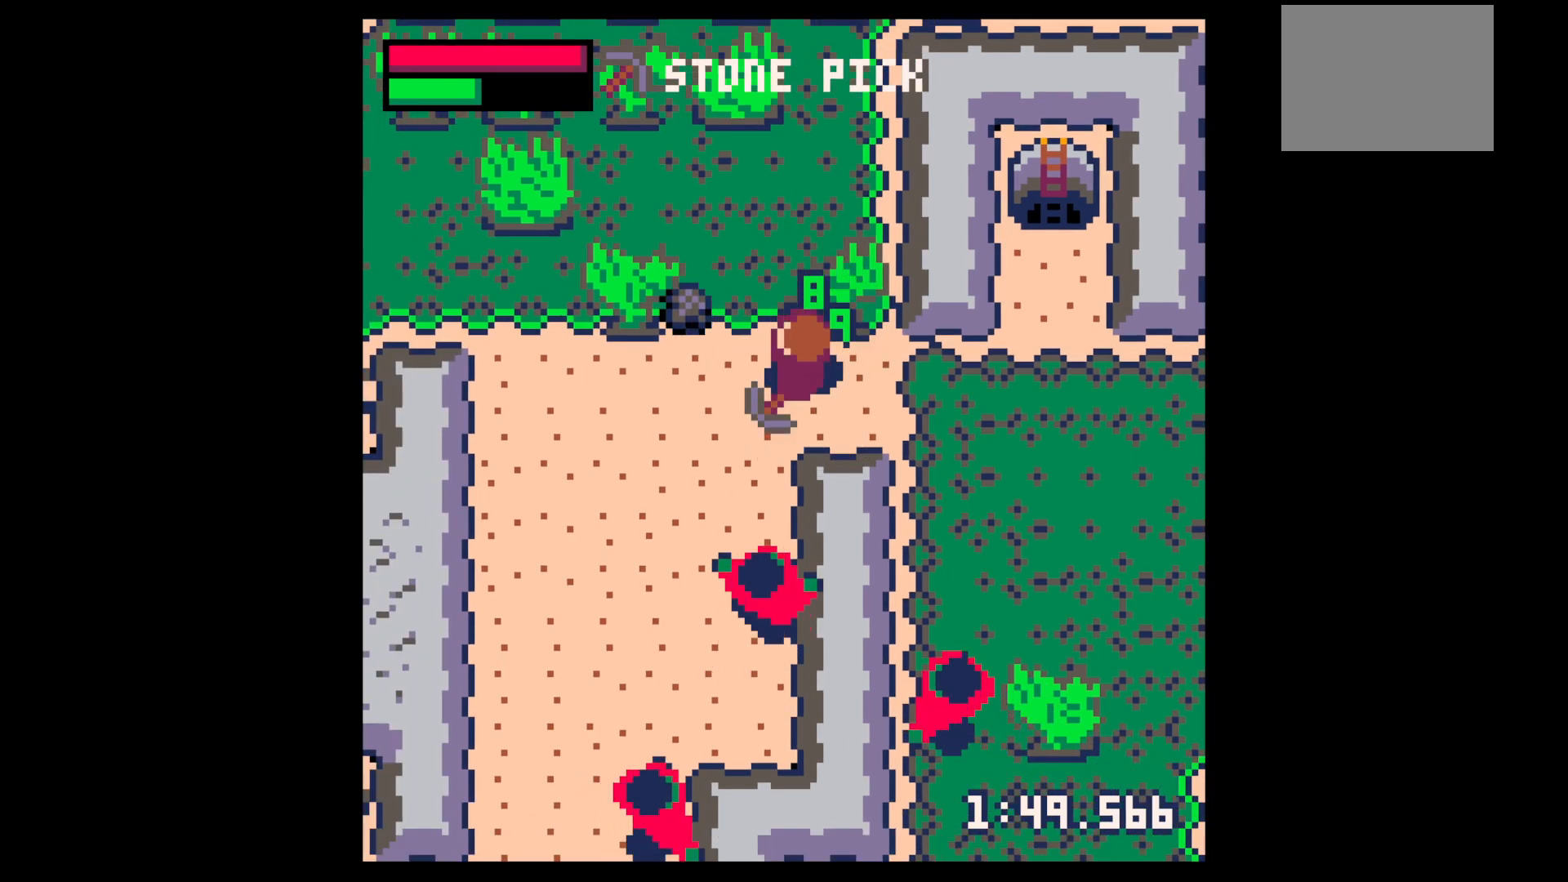
{"keys": ["down"], "events": [[334, "up", "up"], [434, "down", "down"], [434, "right", "down"], [484, "left", "up"], [484, "right", "up"]]}
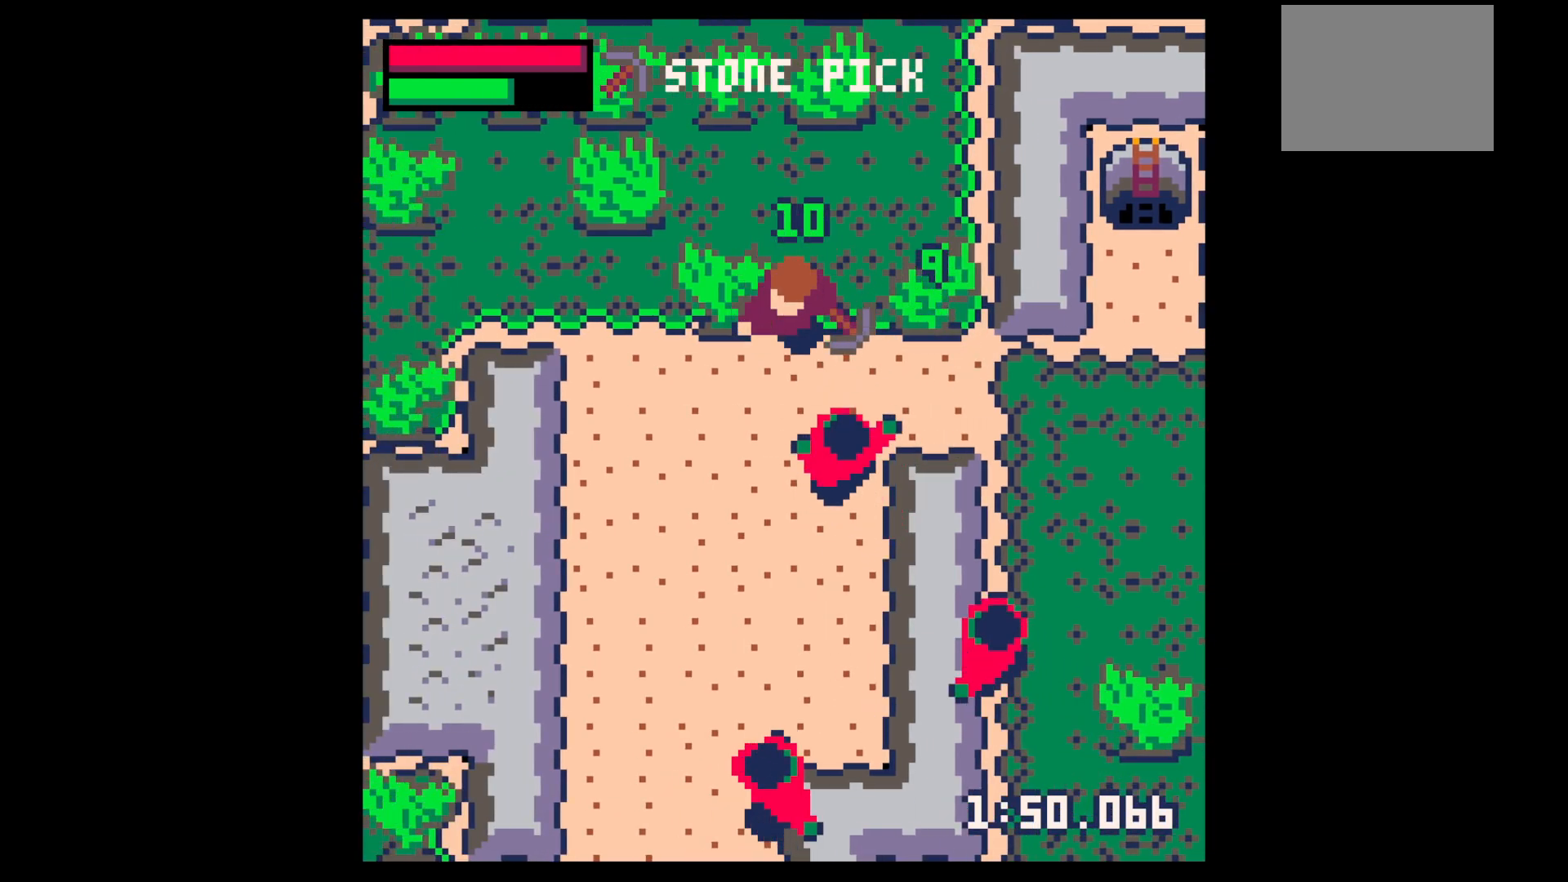
{"keys": [], "events": [[34, "down", "up"], [117, "z", "down"], [167, "down", "down"], [217, "z", "up"], [267, "down", "up"], [350, "down", "down"], [450, "down", "up"]]}
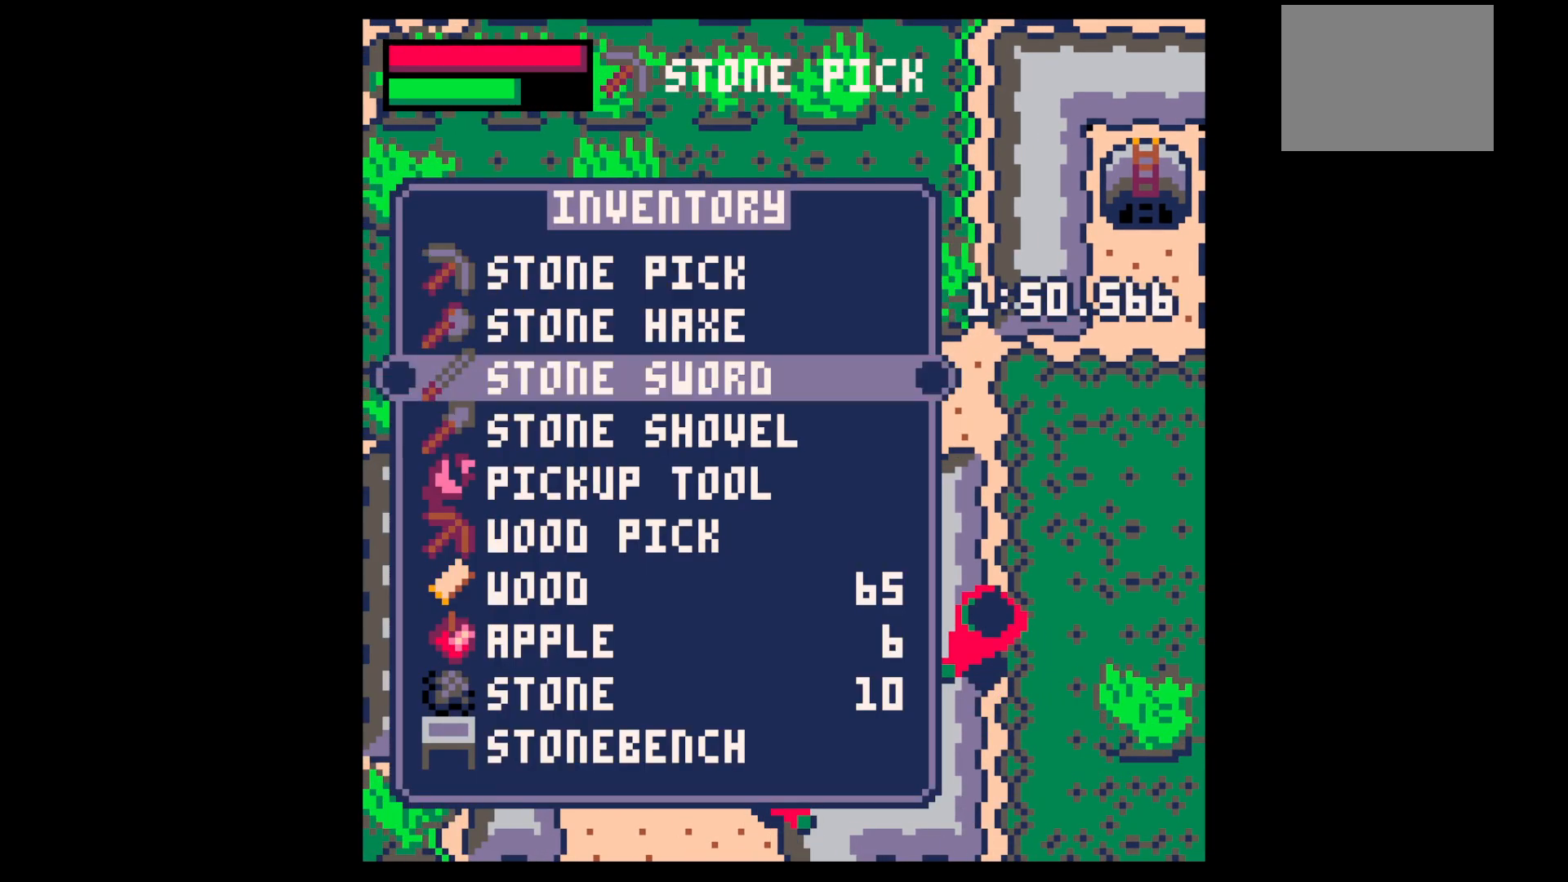
{"keys": ["x"], "events": [[134, "x", "down"], [184, "x", "up"], [234, "down", "down"], [317, "down", "up"], [317, "x", "down"], [417, "x", "up"], [500, "x", "down"]]}
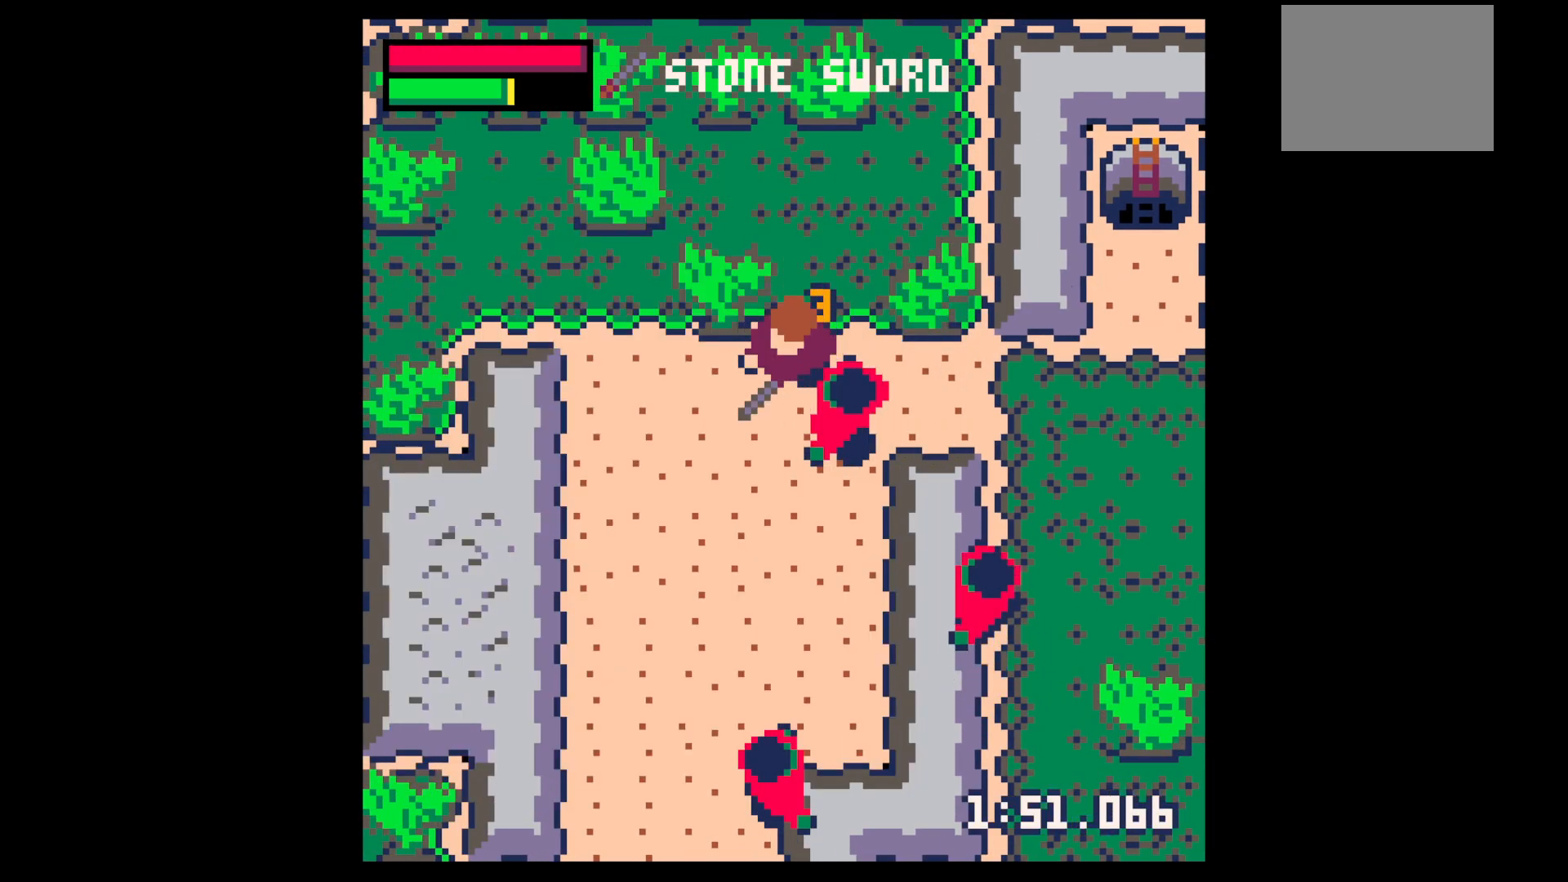
{"keys": ["down"], "events": [[100, "right", "down"], [150, "down", "down"], [200, "x", "up"], [250, "down", "up"], [250, "right", "up"], [300, "x", "down"], [434, "down", "down"], [434, "right", "down"], [434, "x", "up"], [484, "right", "up"]]}
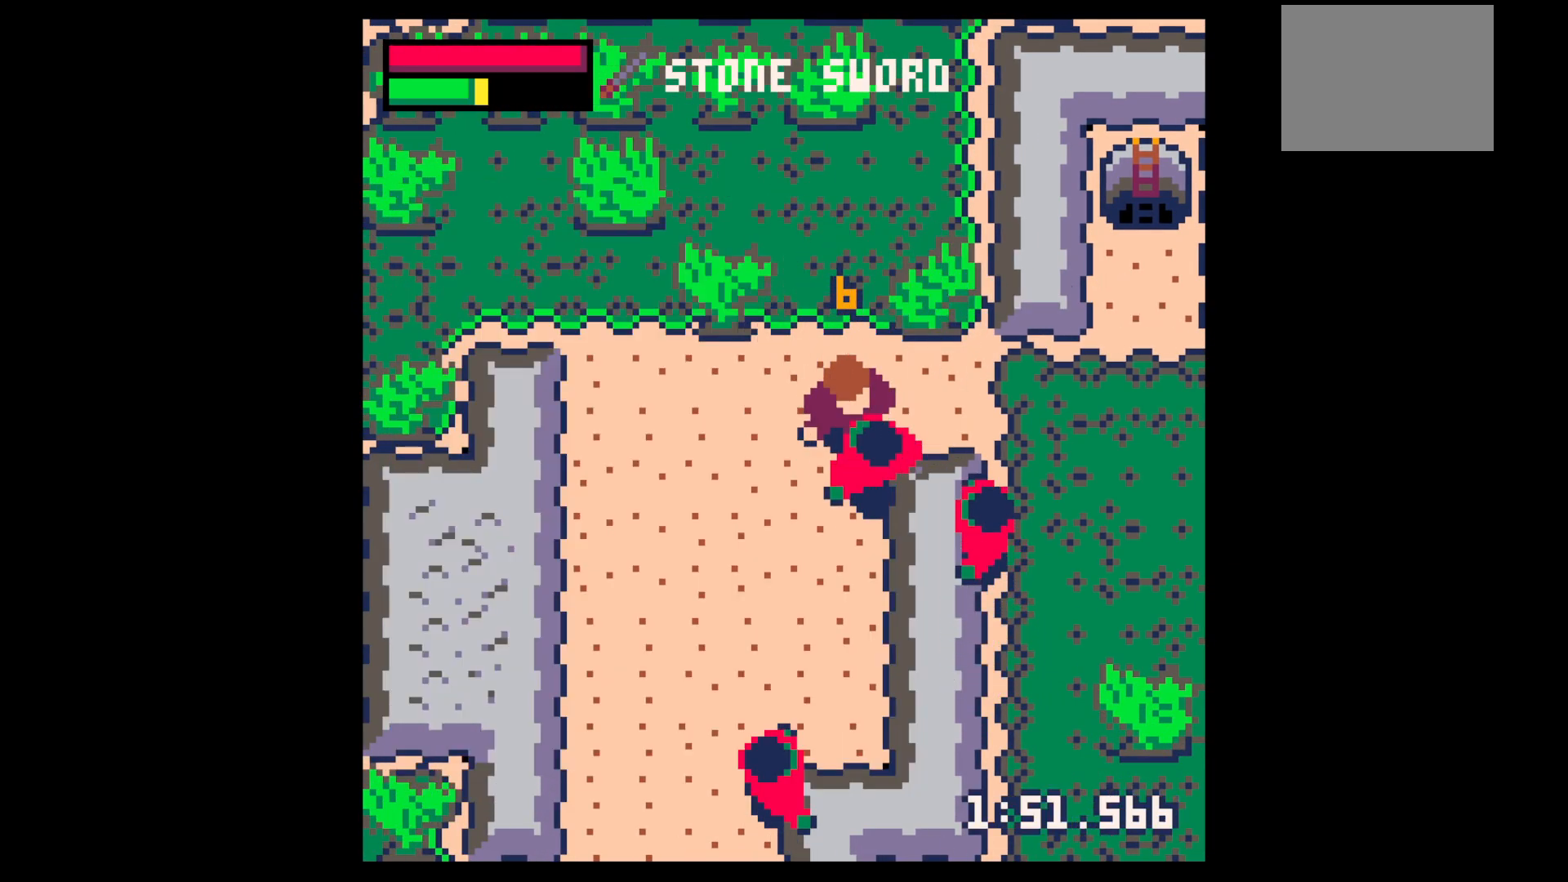
{"keys": ["down"], "events": [[117, "down", "up"], [167, "x", "down"], [300, "x", "up"], [400, "down", "down"]]}
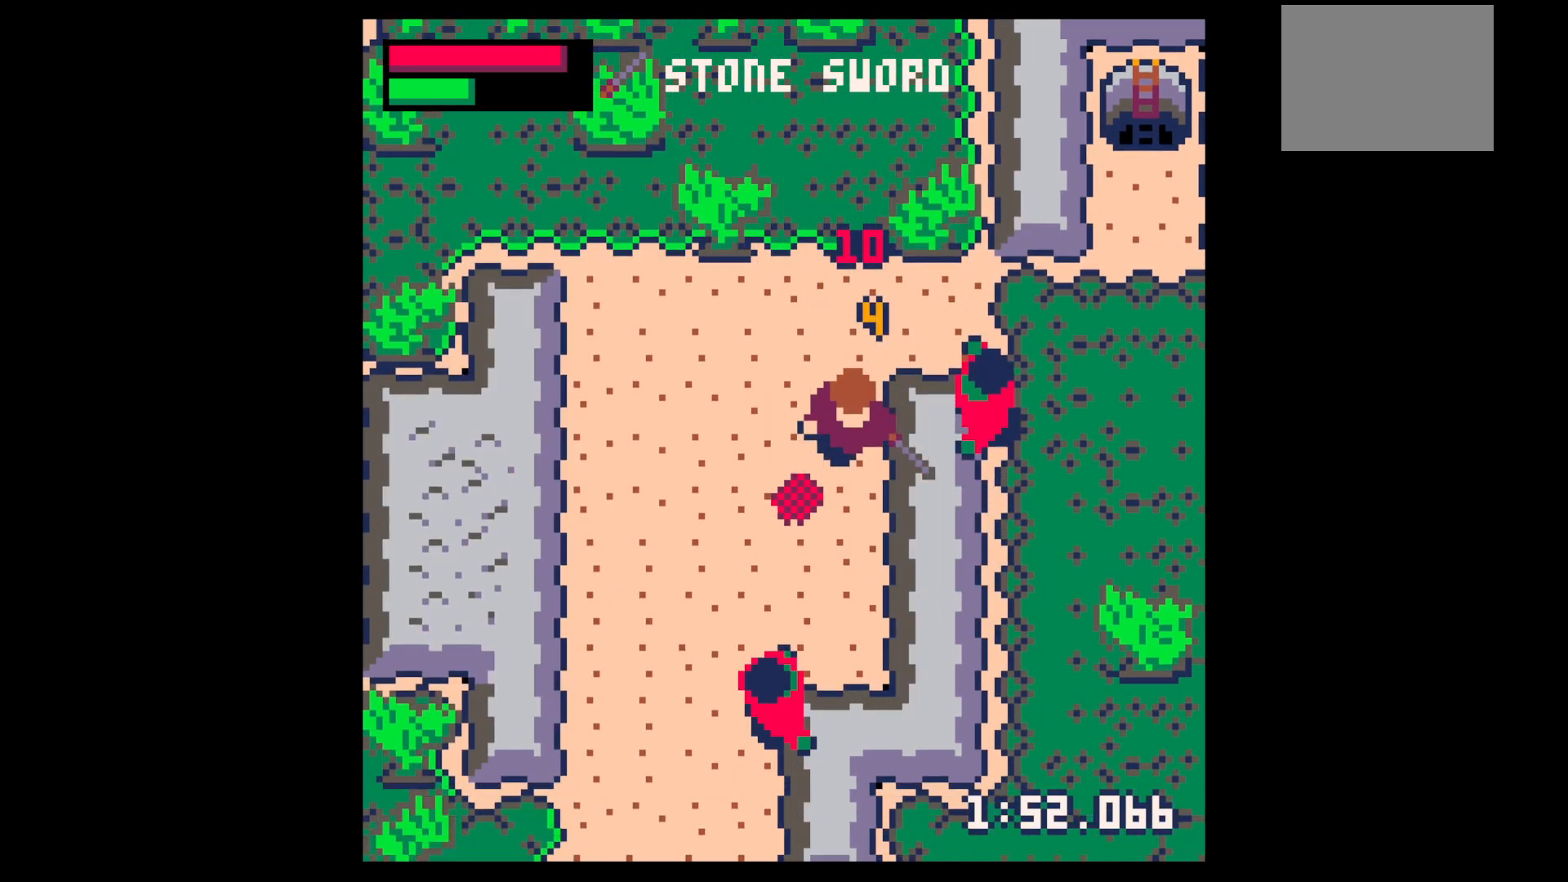
{"keys": ["right", "up"], "events": [[84, "down", "up"], [84, "left", "down"], [184, "left", "up"], [234, "up", "down"], [417, "right", "down"]]}
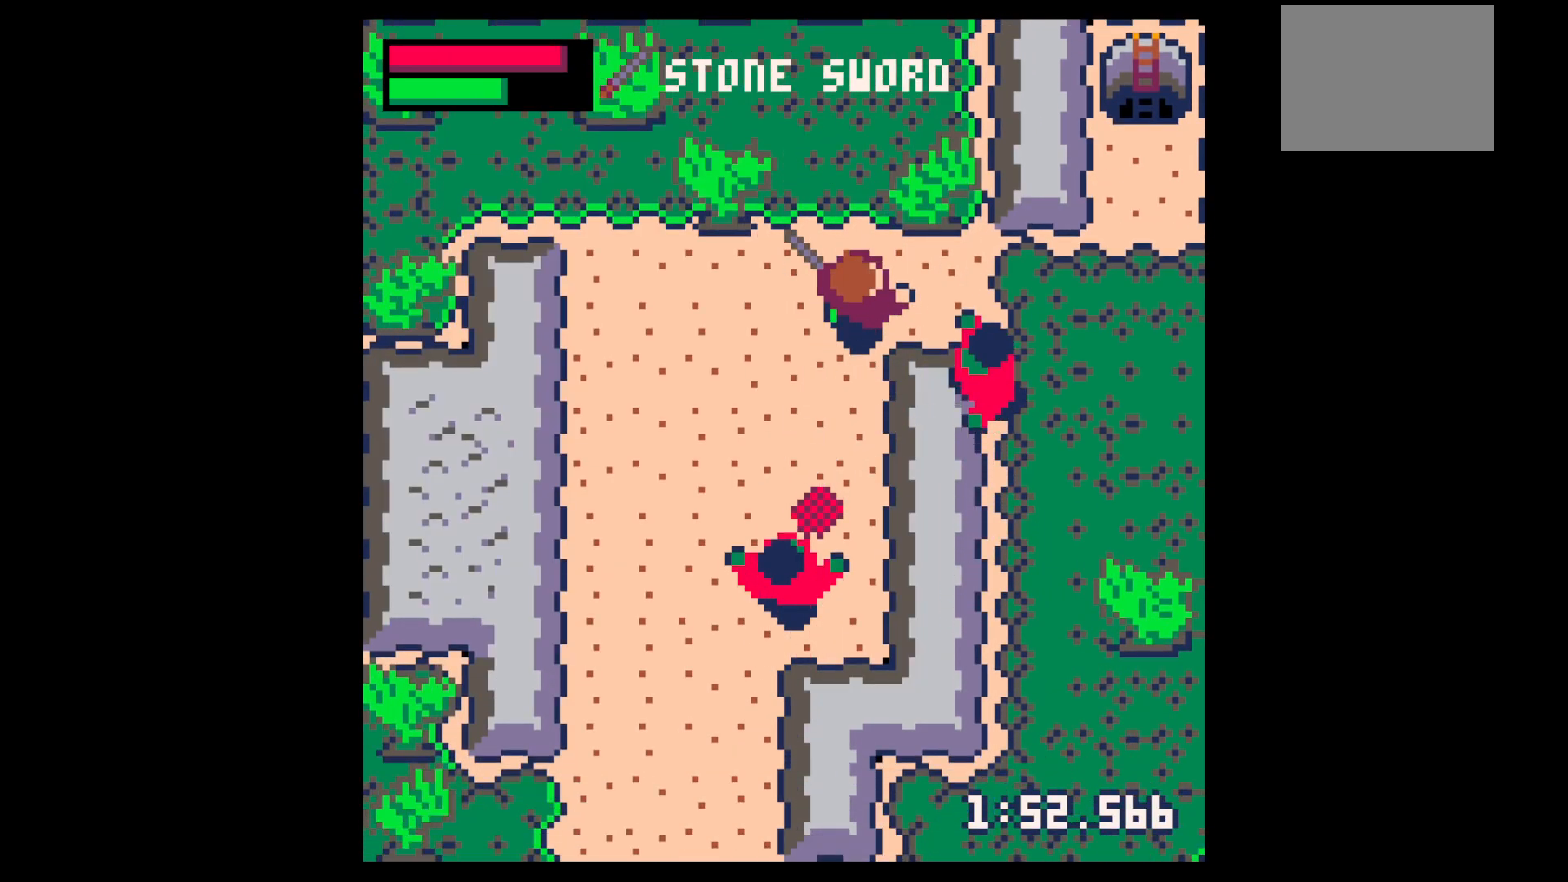
{"keys": ["x"], "events": [[200, "up", "up"], [334, "down", "down"], [400, "down", "up"], [400, "right", "up"], [400, "x", "down"]]}
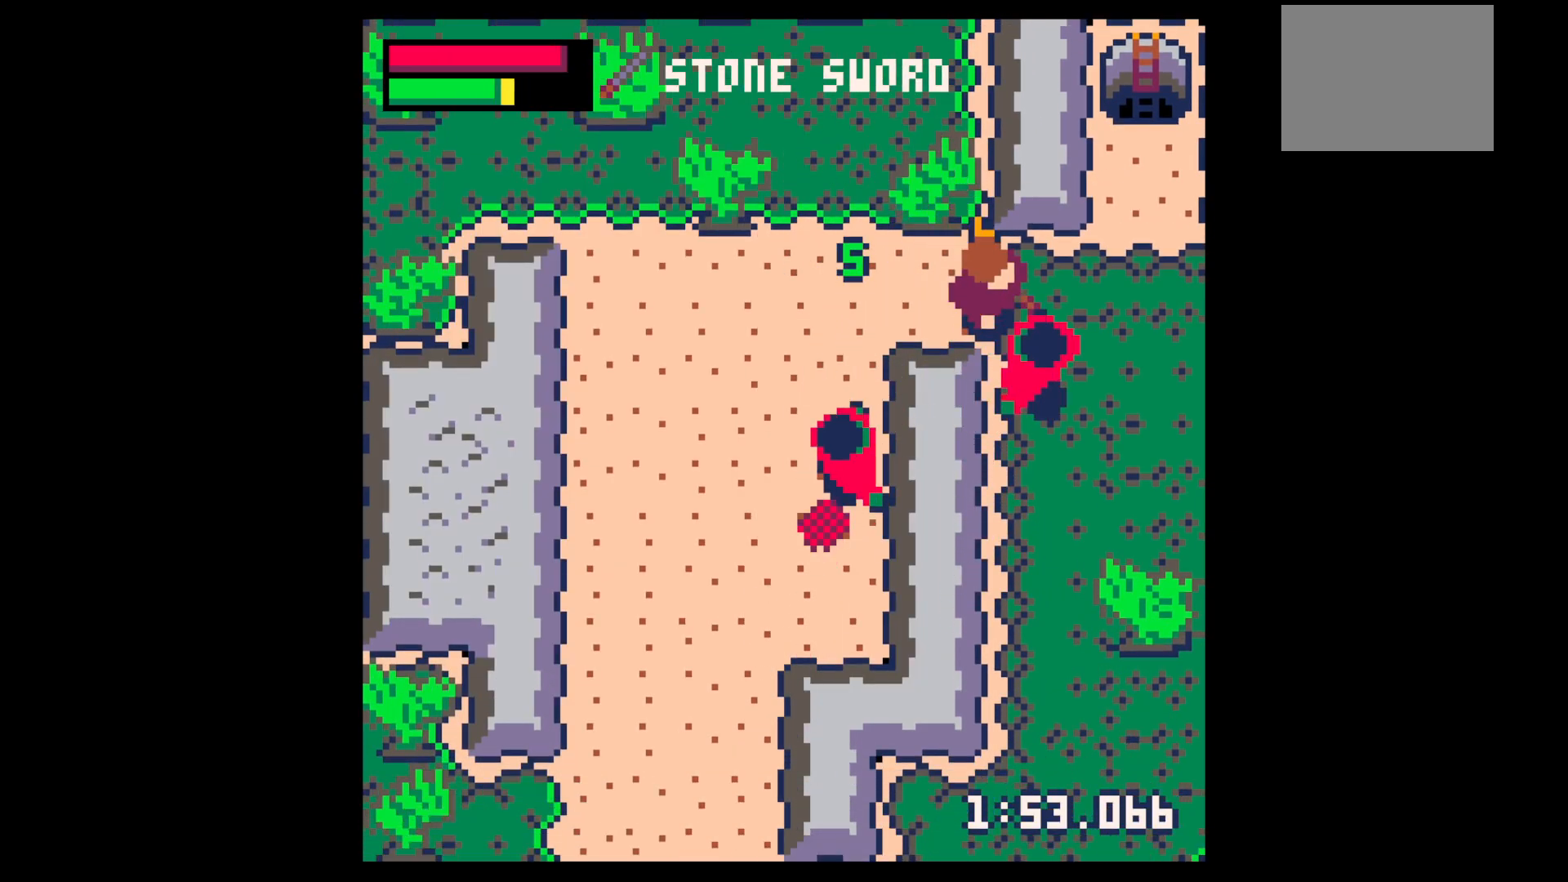
{"keys": ["down", "right"], "events": [[17, "down", "down"], [17, "right", "down"], [17, "x", "up"], [117, "down", "up"], [117, "right", "up"], [167, "down", "down"], [167, "right", "down"], [167, "x", "down"], [267, "down", "up"], [267, "right", "up"], [317, "x", "up"], [367, "down", "down"], [367, "right", "down"], [400, "down", "up"], [400, "right", "up"], [500, "down", "down"], [500, "right", "down"]]}
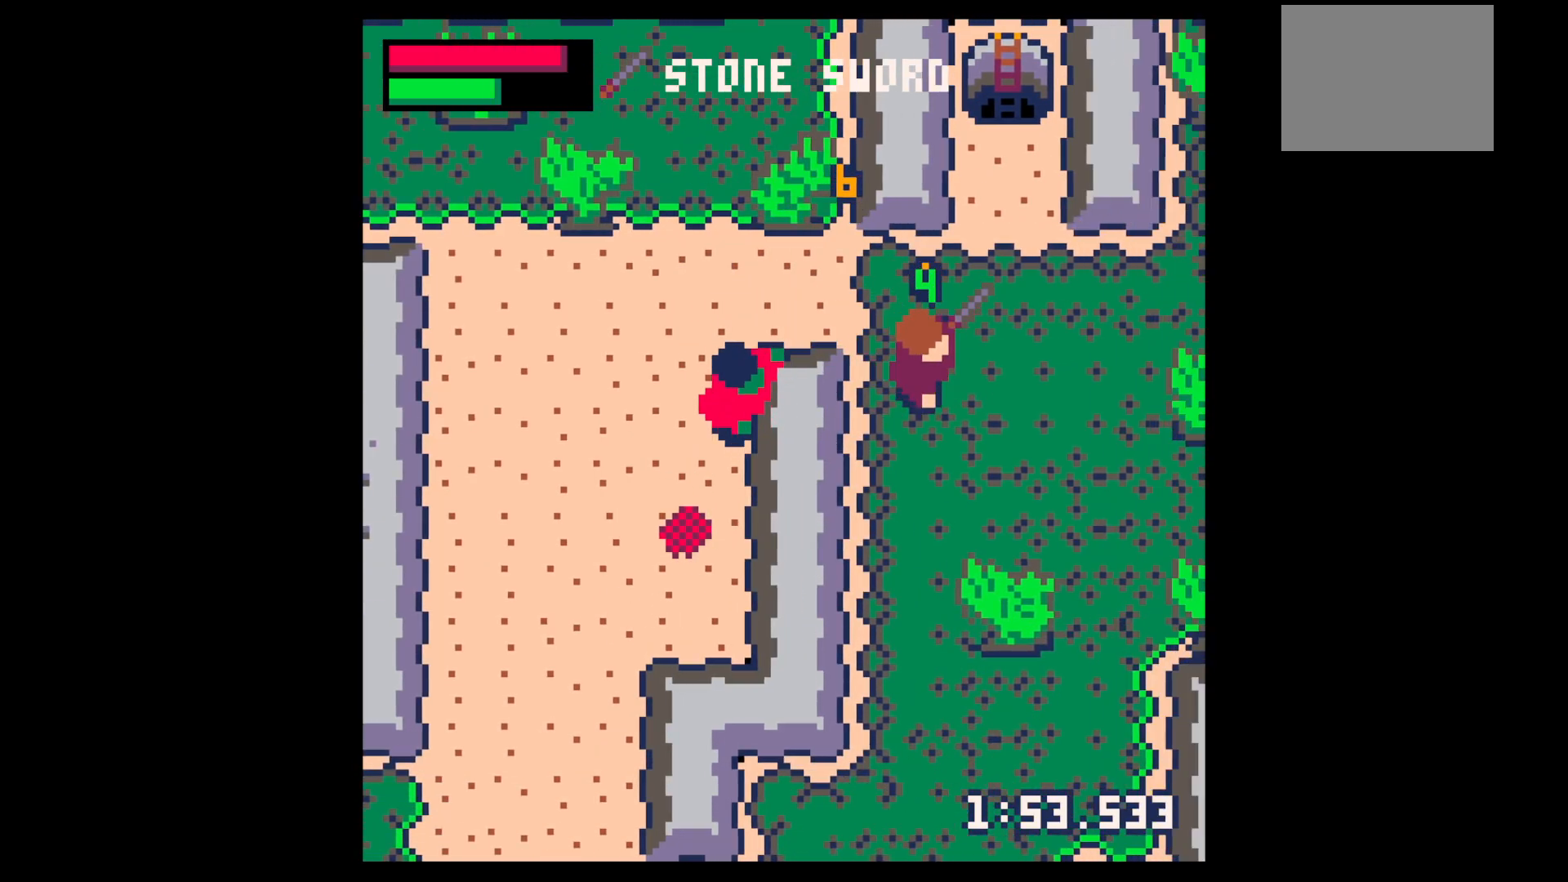
{"keys": ["left", "up"], "events": [[50, "right", "up"], [100, "down", "up"], [100, "right", "down"], [184, "right", "up"], [184, "up", "down"], [267, "left", "down"]]}
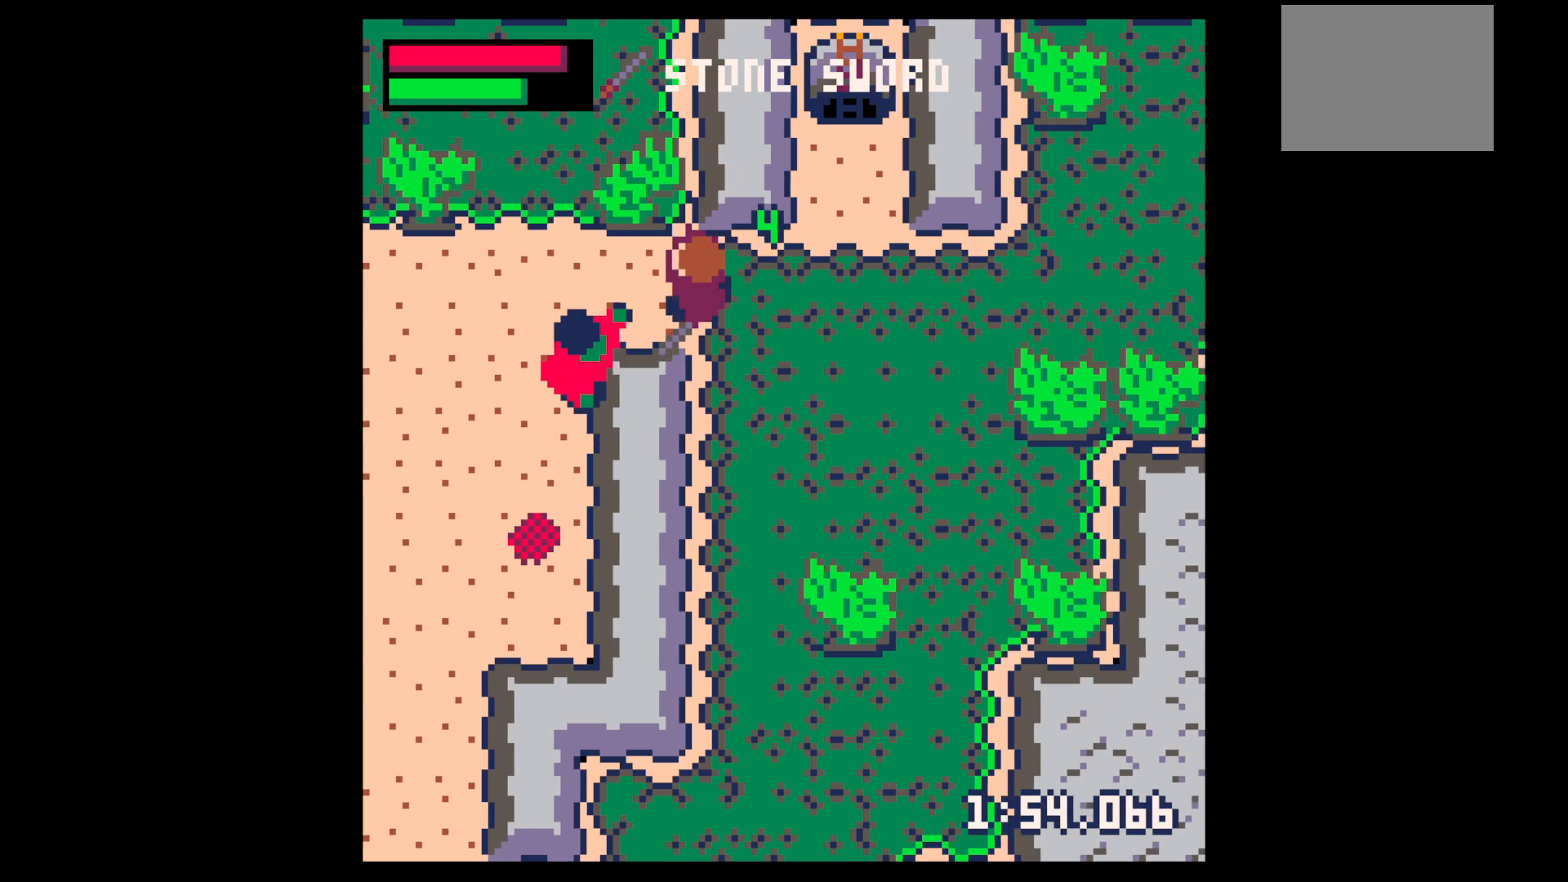
{"keys": ["down", "left", "x"], "events": [[17, "up", "up"], [150, "down", "down"], [200, "x", "down"], [250, "down", "up"], [250, "left", "up"], [334, "down", "down"], [334, "left", "down"], [334, "x", "up"], [384, "left", "up"], [434, "down", "up"], [484, "down", "down"], [484, "left", "down"], [484, "x", "down"]]}
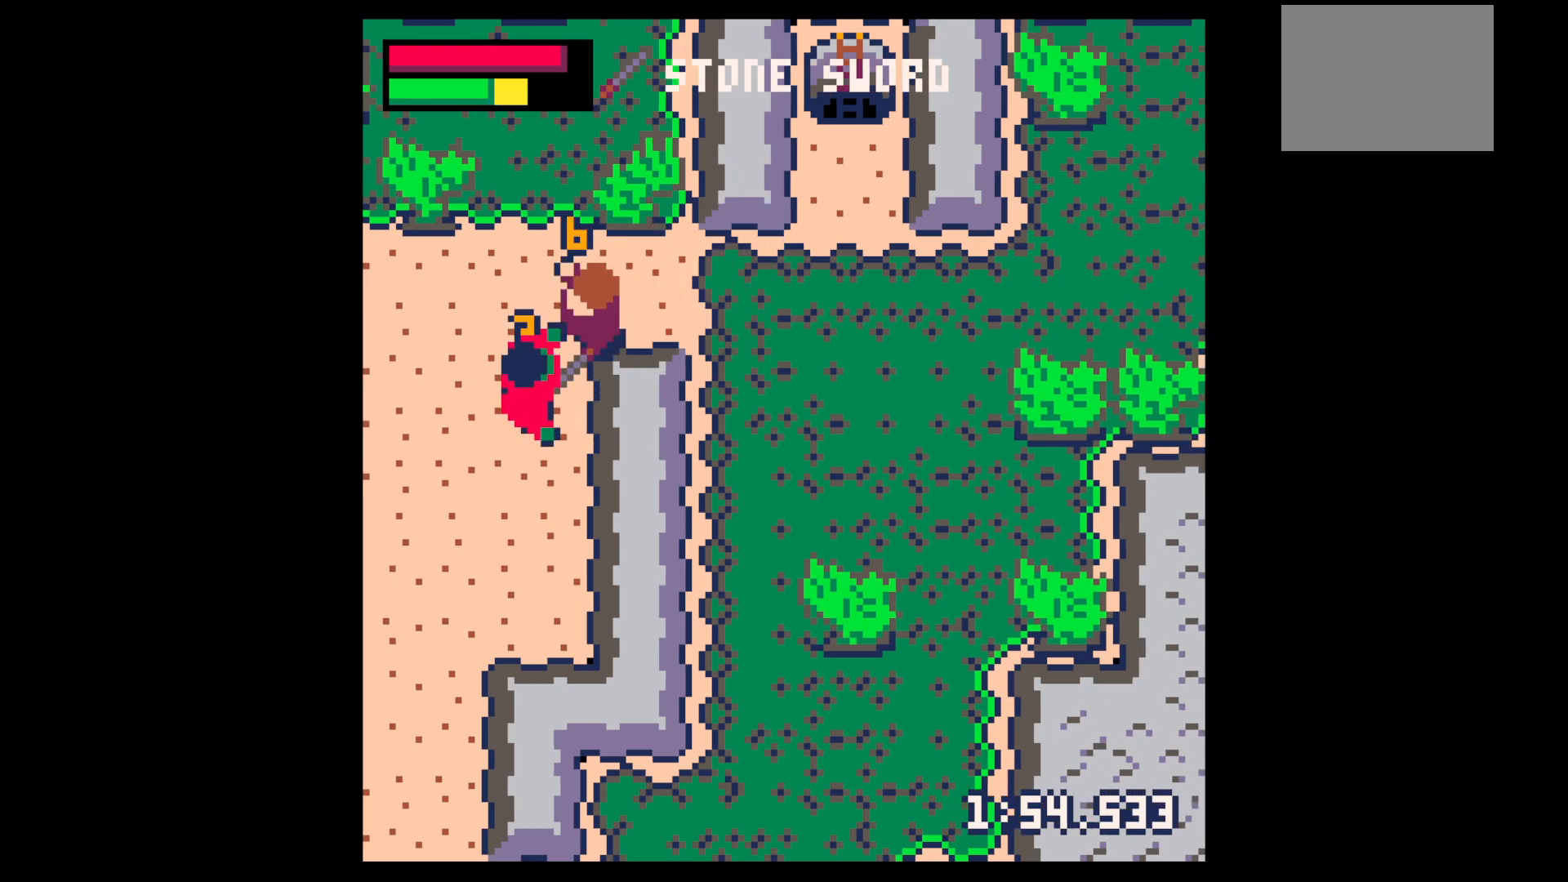
{"keys": ["down"], "events": [[67, "down", "up"], [67, "left", "up"], [117, "x", "up"], [167, "down", "down"], [167, "left", "down"], [200, "left", "up"], [250, "down", "up"], [317, "down", "down"], [317, "left", "down"], [367, "x", "down"], [400, "down", "up"], [400, "left", "up"], [484, "down", "down"], [484, "x", "up"]]}
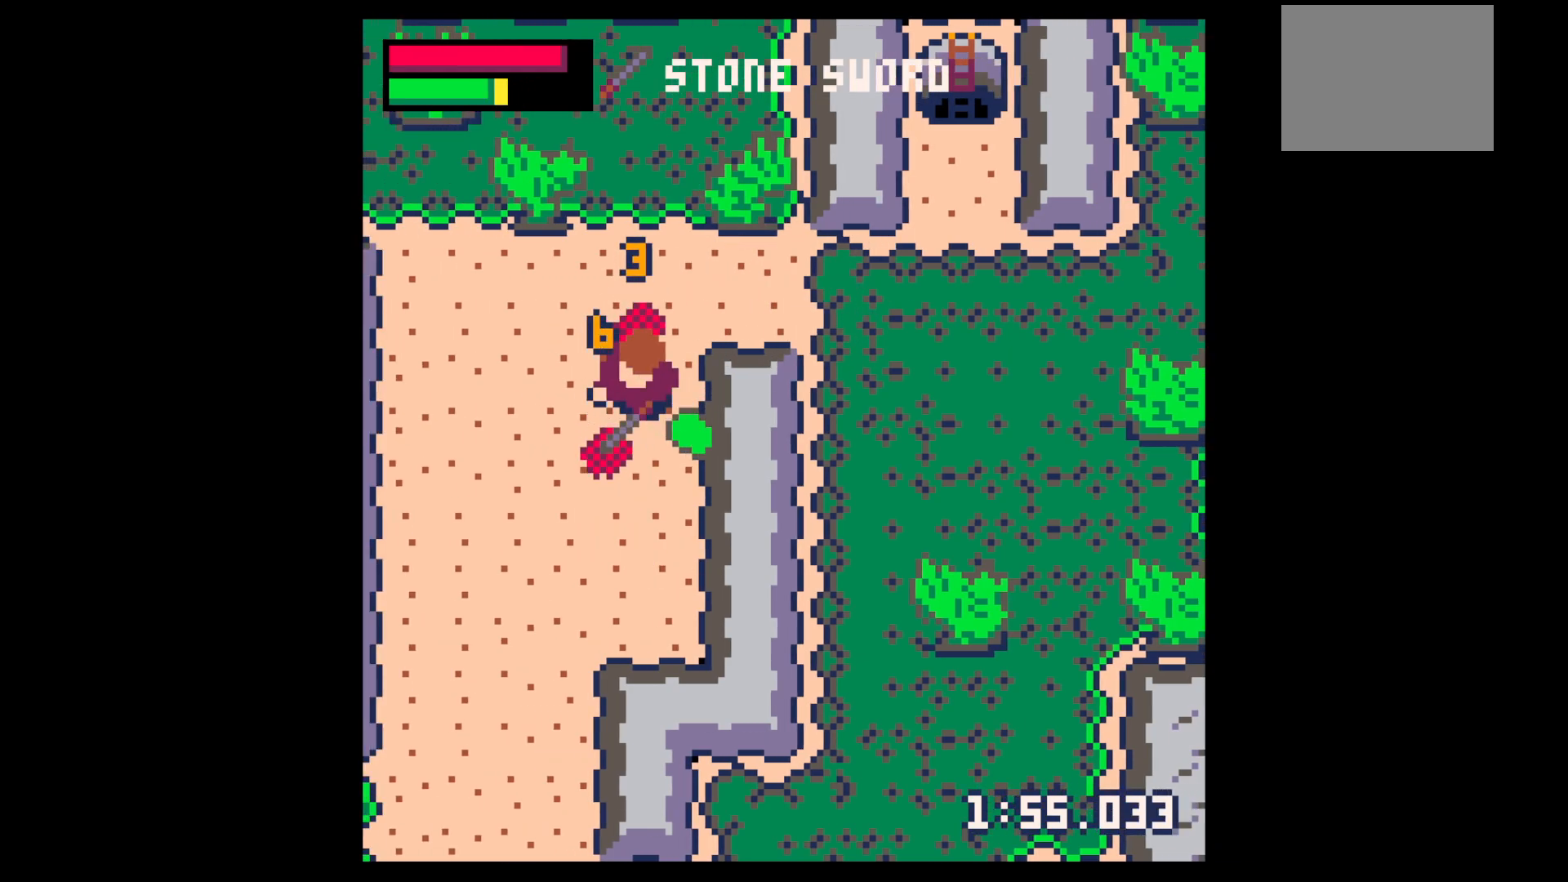
{"keys": ["up"], "events": [[34, "left", "down"], [234, "left", "up"], [234, "right", "down"], [367, "down", "up"], [450, "right", "up"], [450, "up", "down"]]}
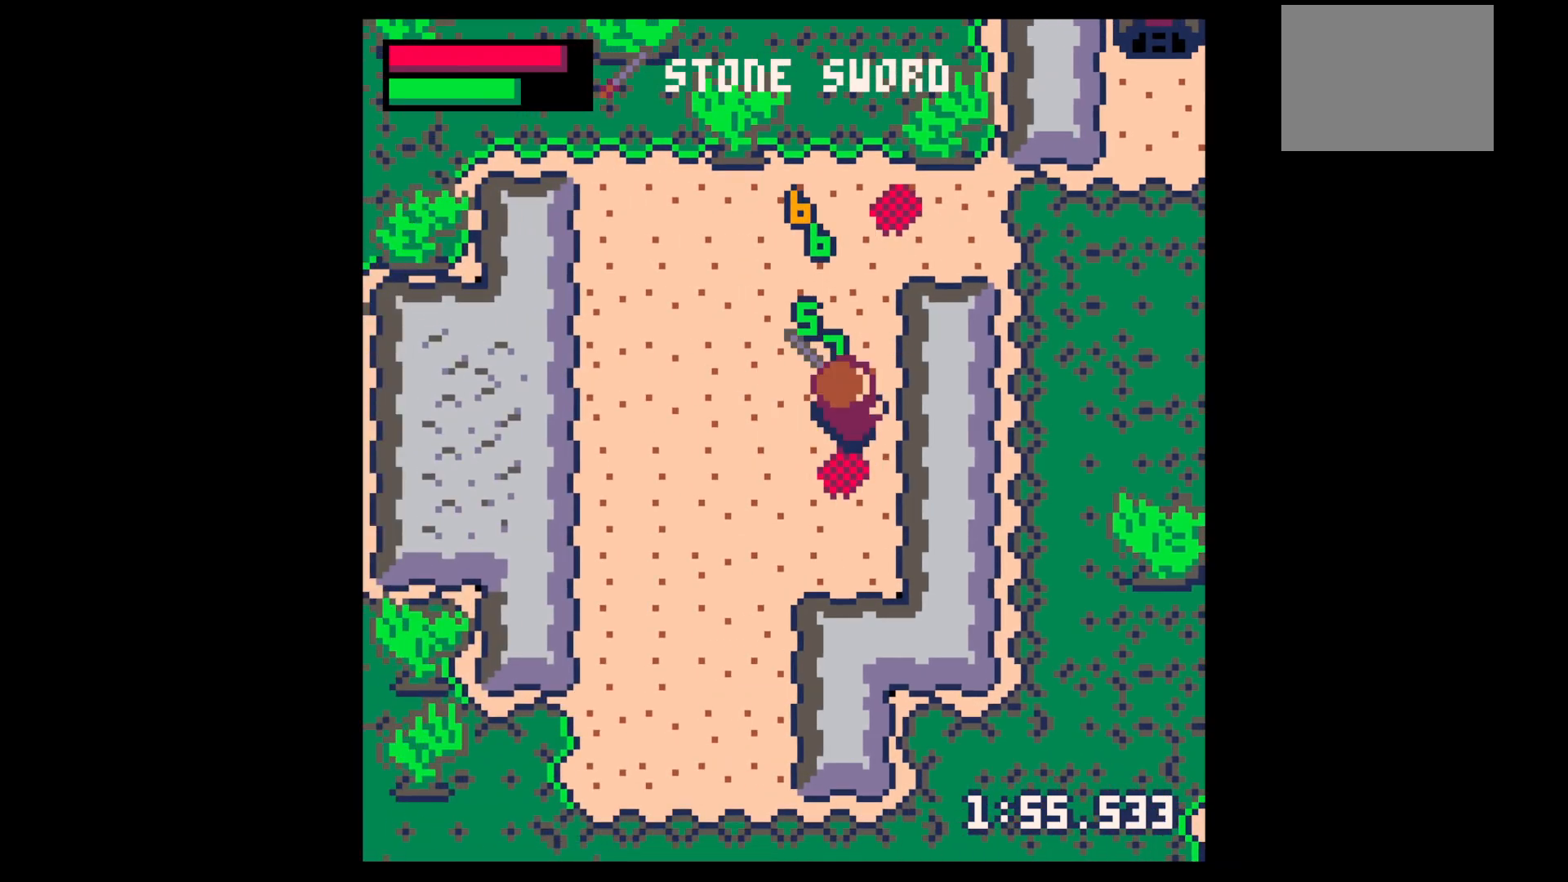
{"keys": ["right", "up"], "events": [[384, "right", "down"]]}
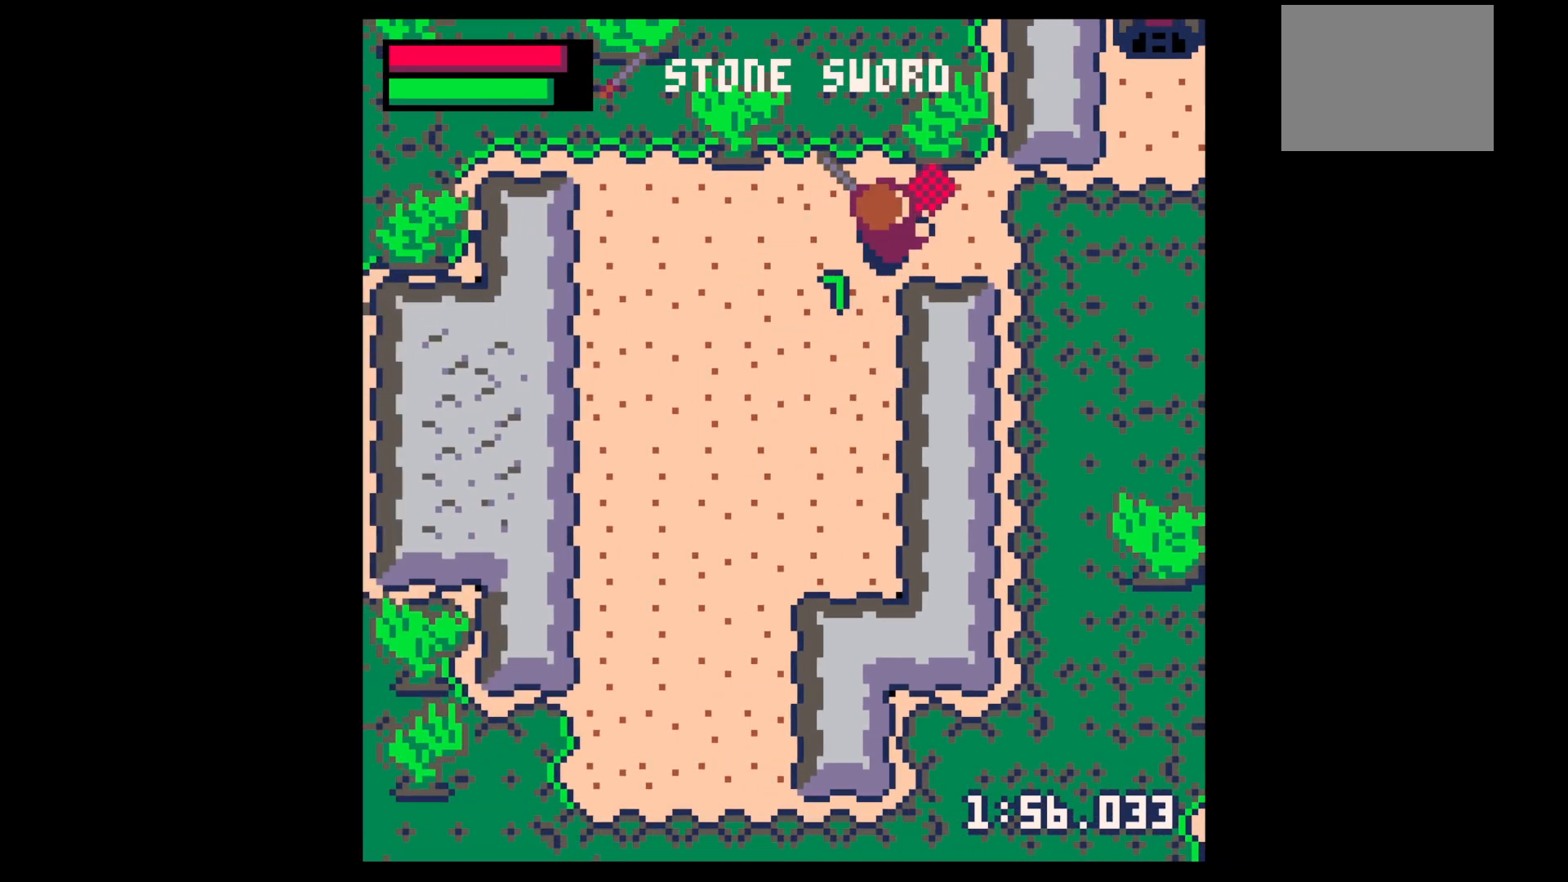
{"keys": ["right"], "events": [[250, "up", "up"]]}
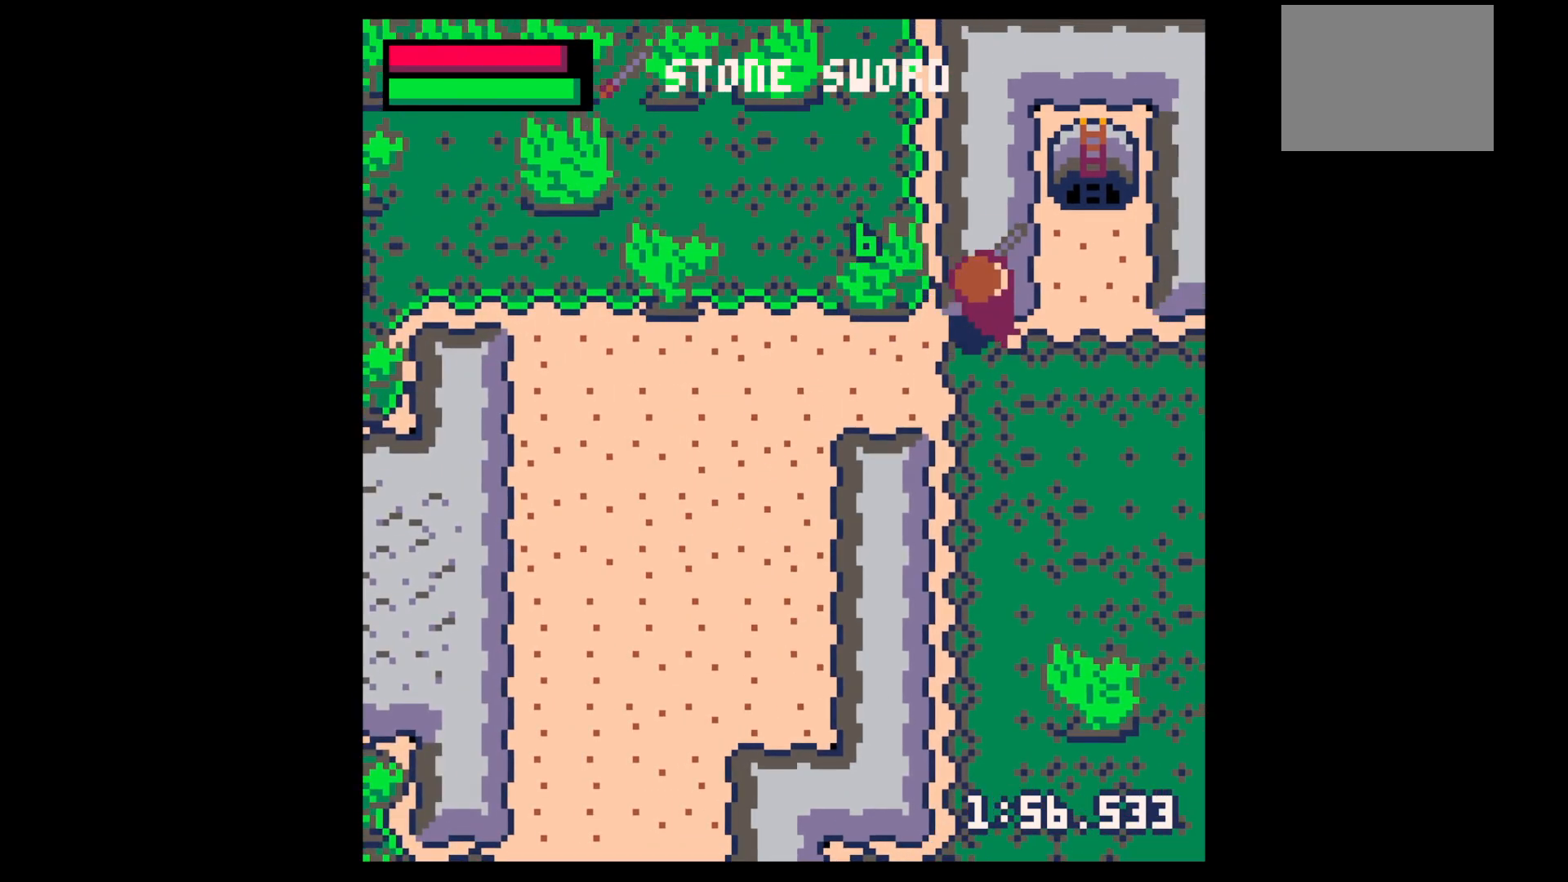
{"keys": ["up"], "events": [[34, "down", "down"], [34, "right", "up"], [34, "z", "down"], [134, "x", "down"], [134, "z", "up"], [184, "down", "up"], [184, "right", "down"], [217, "x", "up"], [284, "up", "down"], [417, "right", "up"]]}
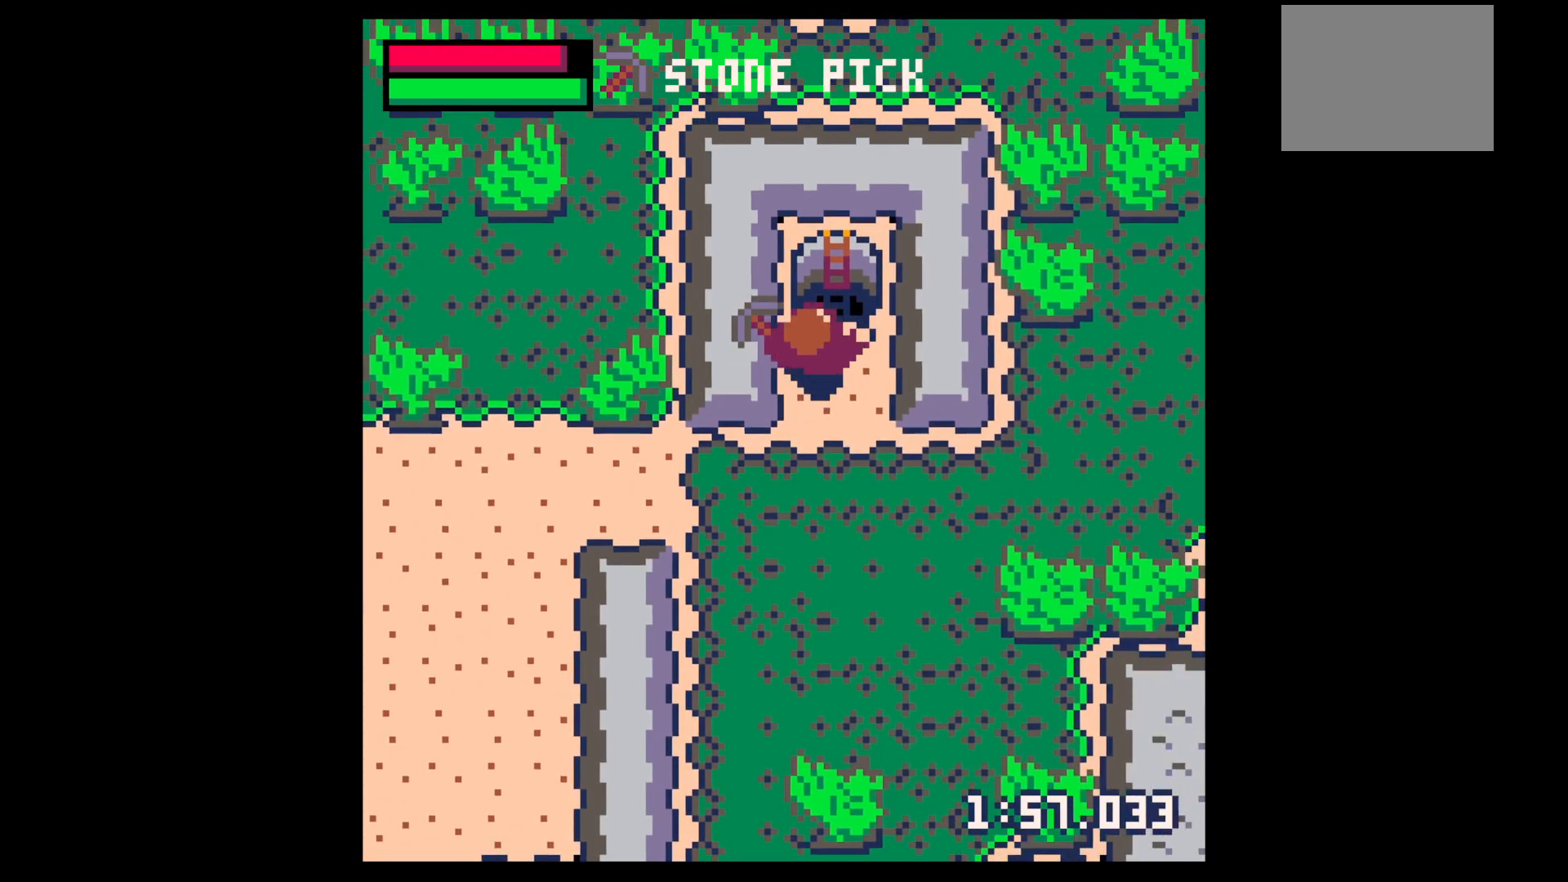
{"keys": ["down", "left"], "events": [[250, "left", "down"], [250, "up", "up"], [300, "down", "down"]]}
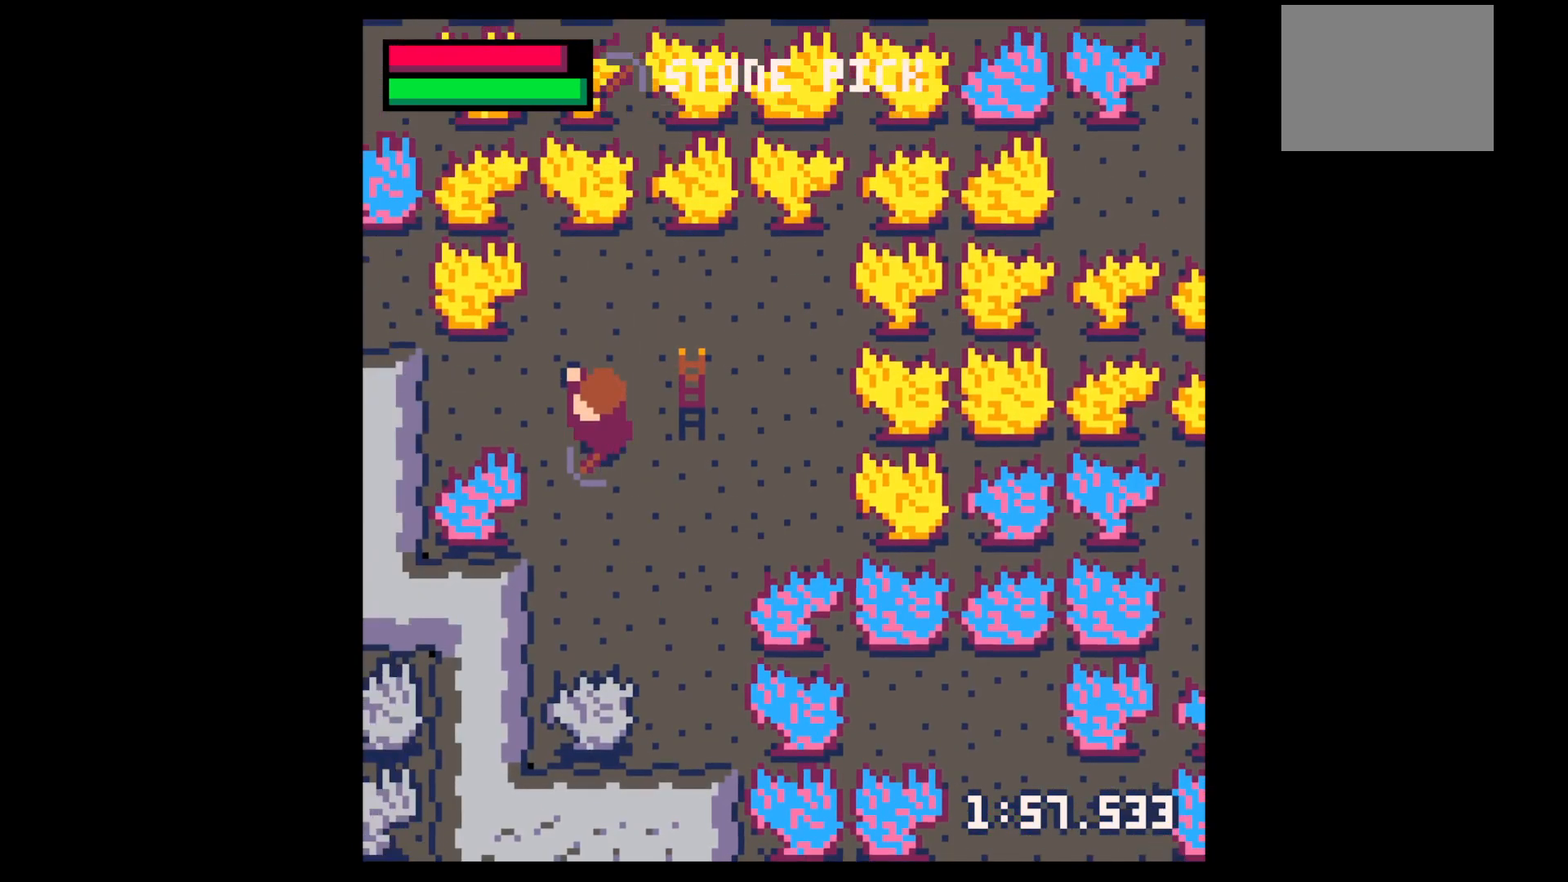
{"keys": ["x"], "events": [[167, "down", "up"], [167, "x", "down"], [500, "left", "up"]]}
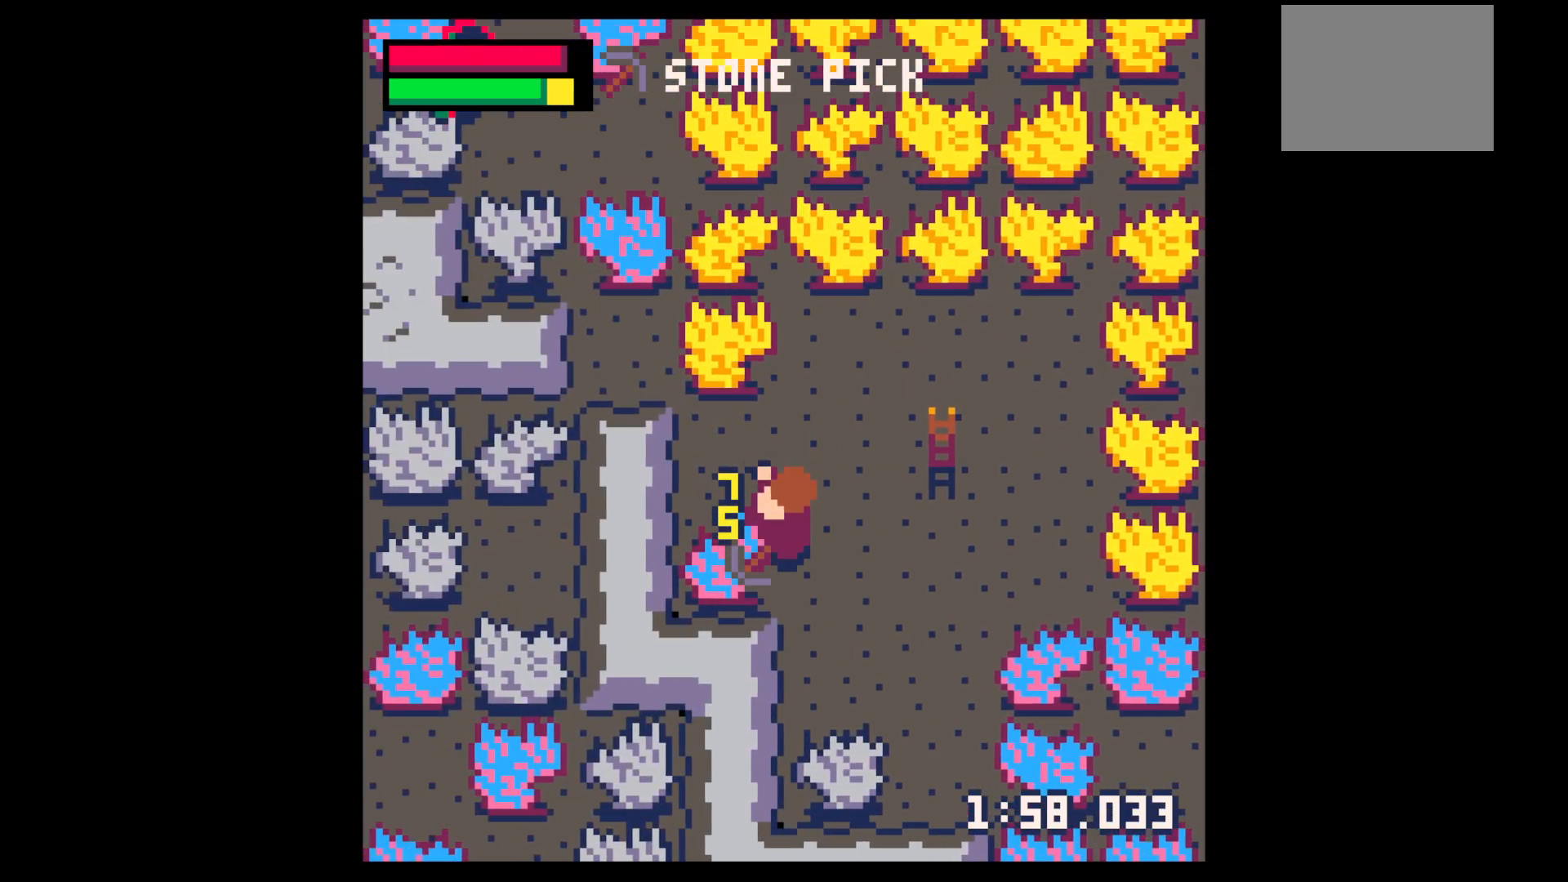
{"keys": ["x"], "events": []}
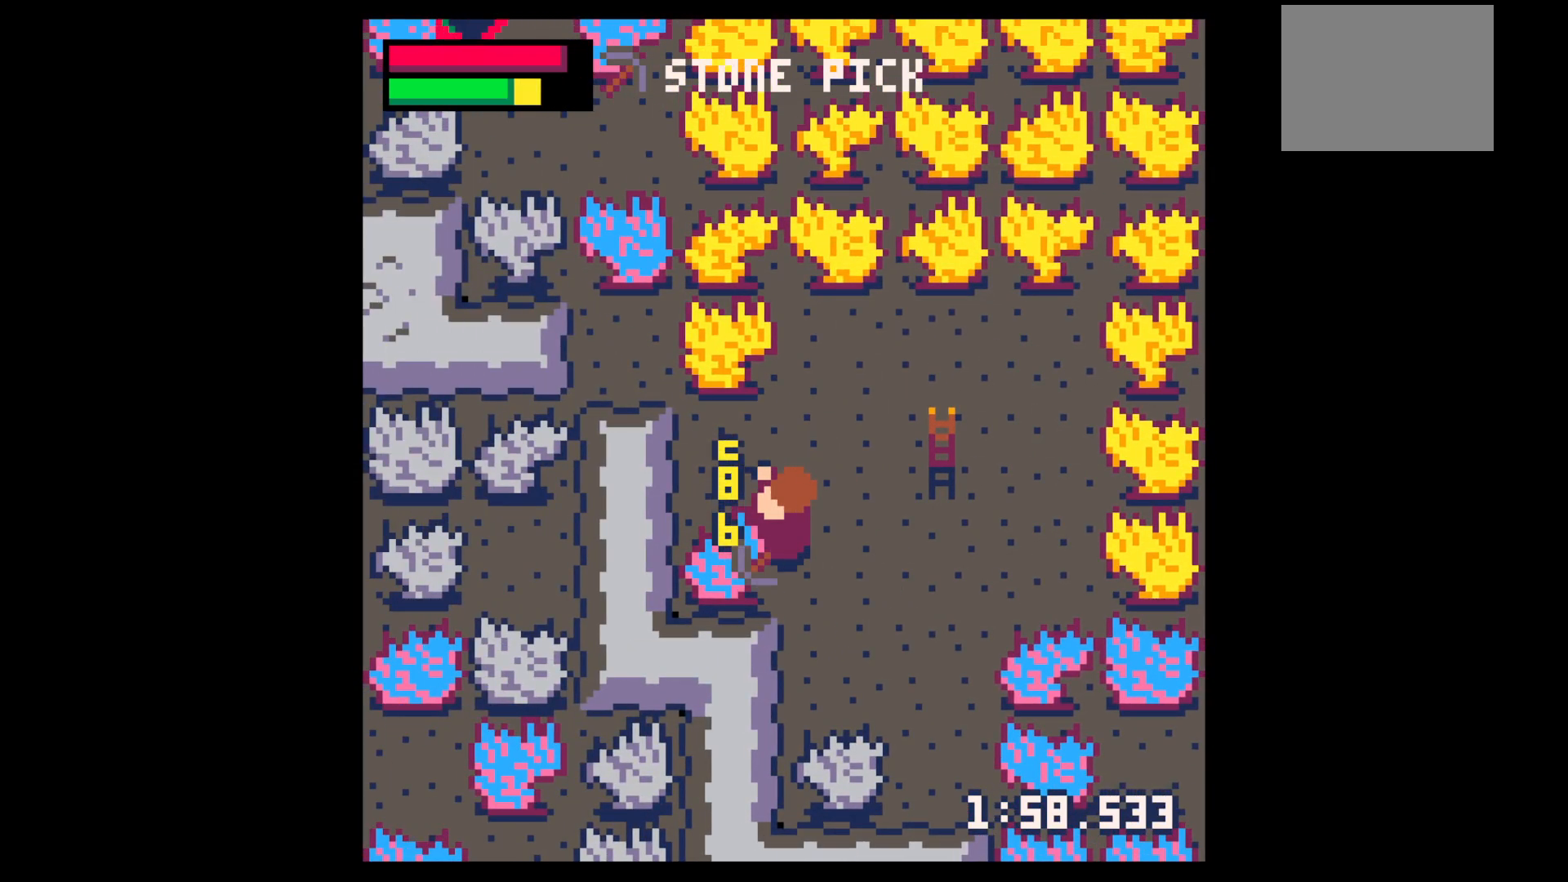
{"keys": ["x"], "events": []}
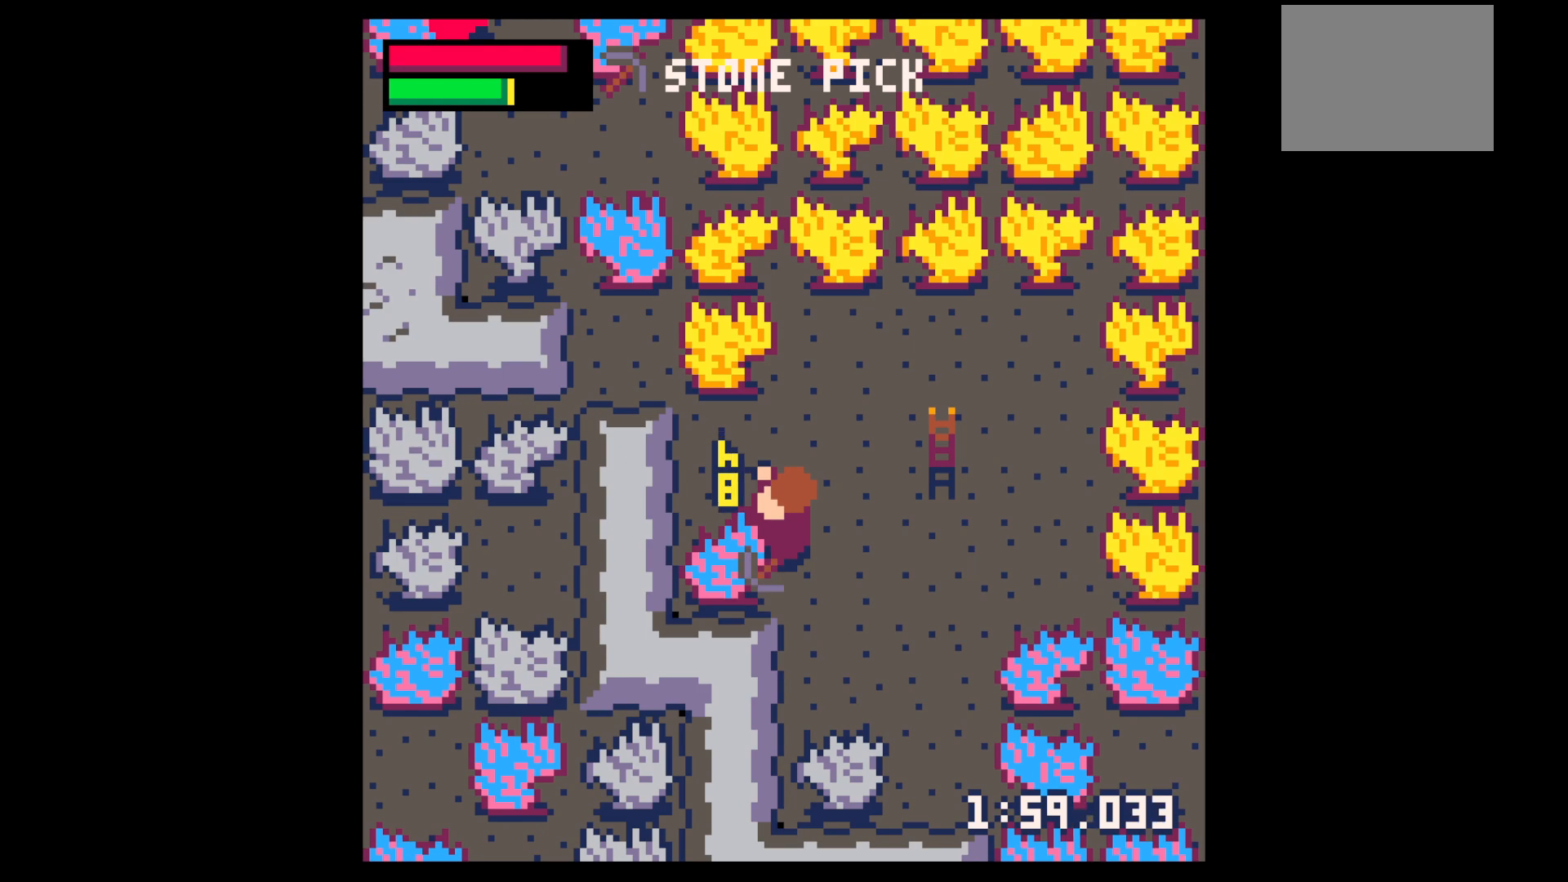
{"keys": ["x"], "events": []}
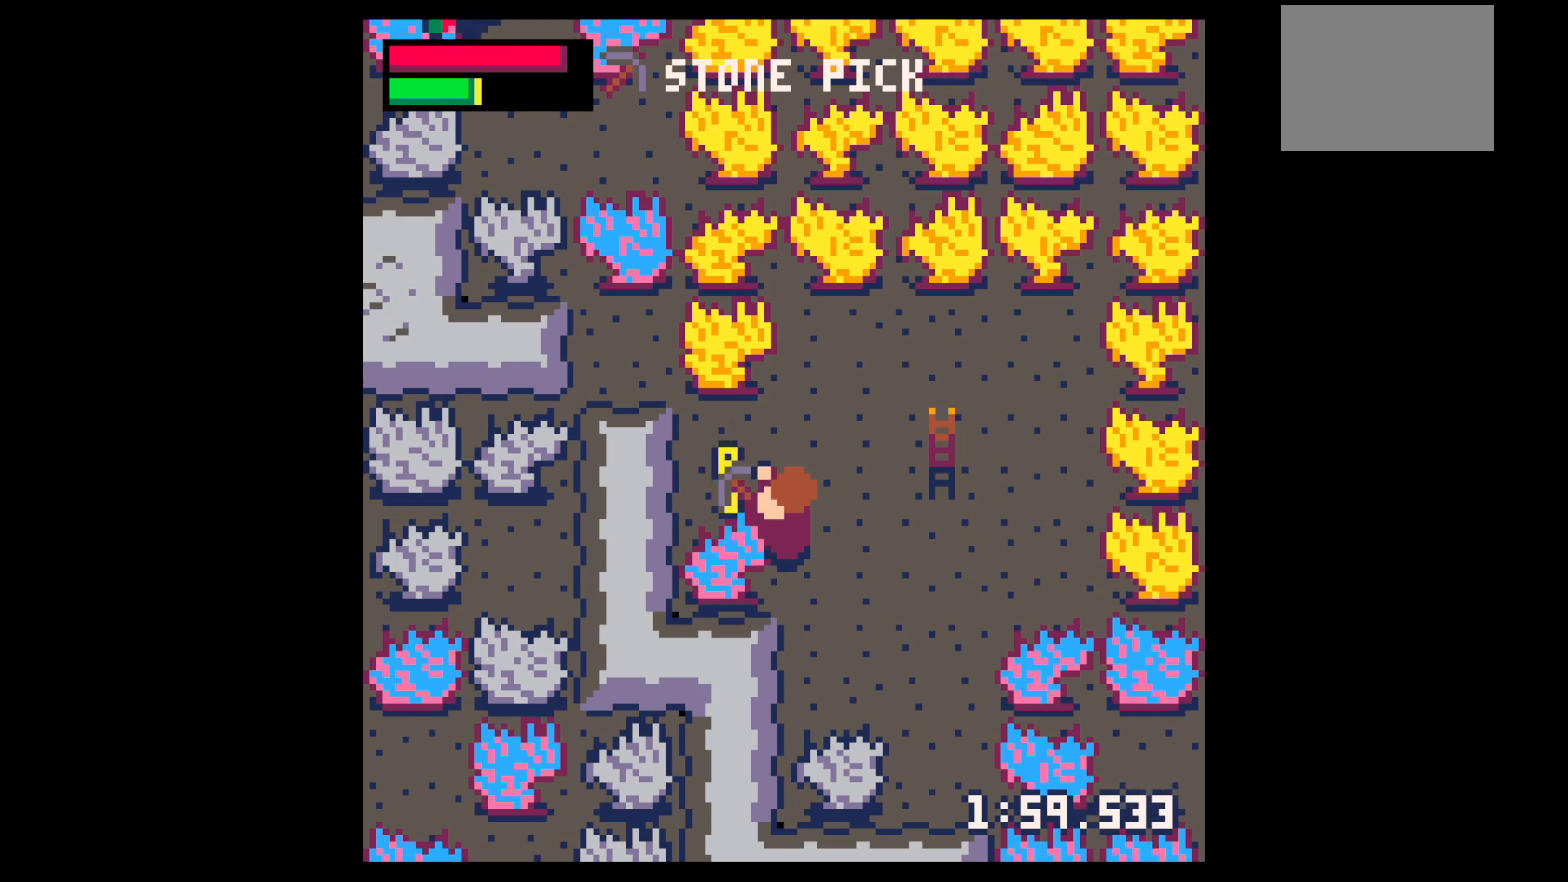
{"keys": ["x"], "events": []}
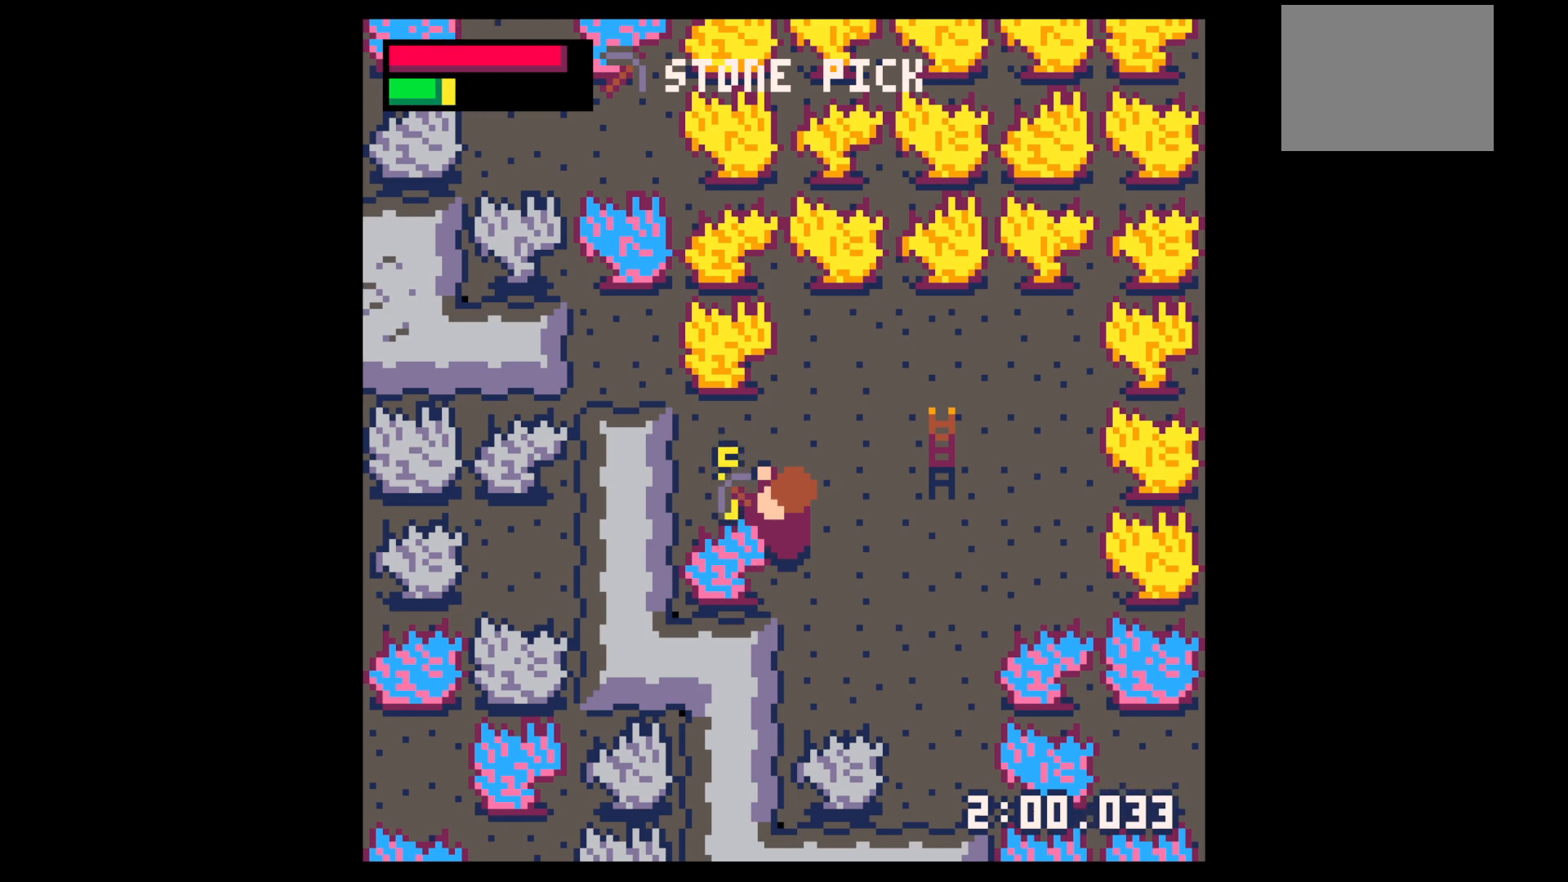
{"keys": ["x"], "events": []}
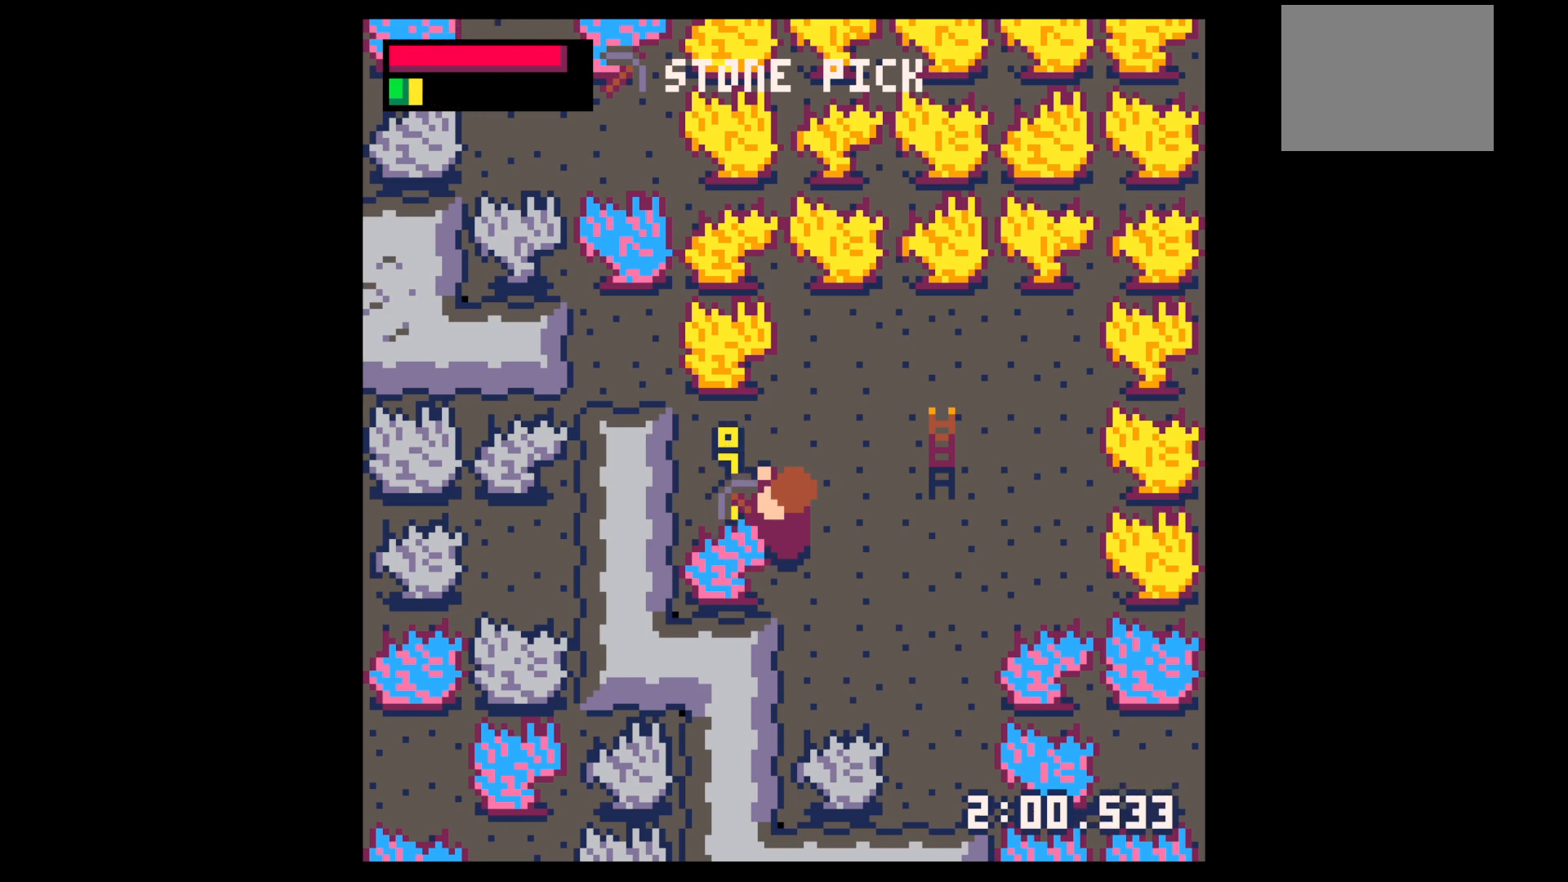
{"keys": ["left", "up"], "events": [[484, "left", "down"], [484, "up", "down"], [484, "x", "up"]]}
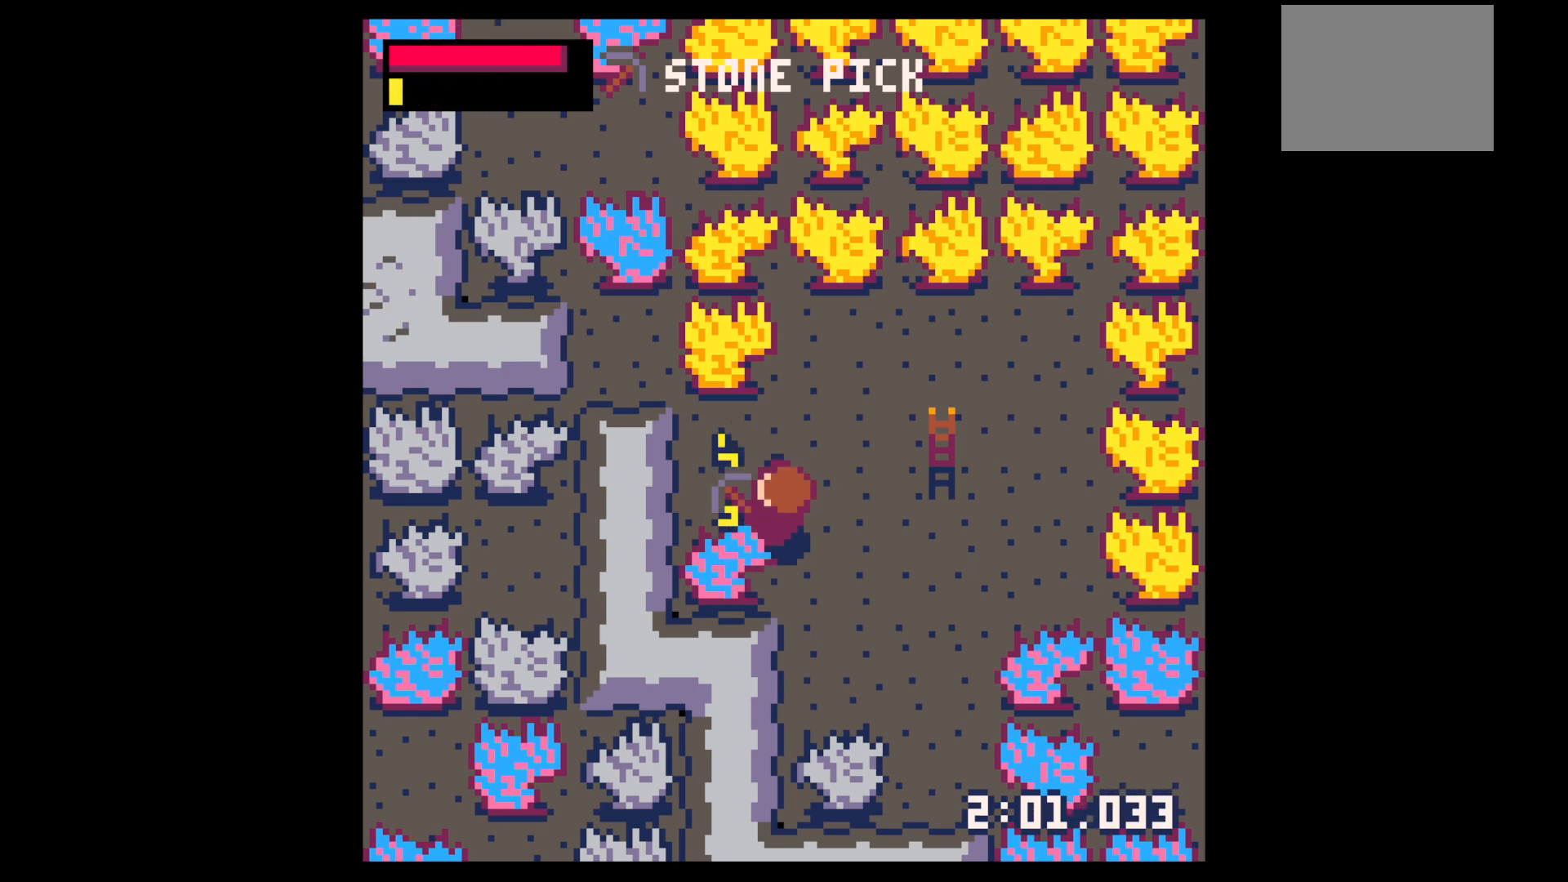
{"keys": ["left"], "events": [[467, "up", "up"]]}
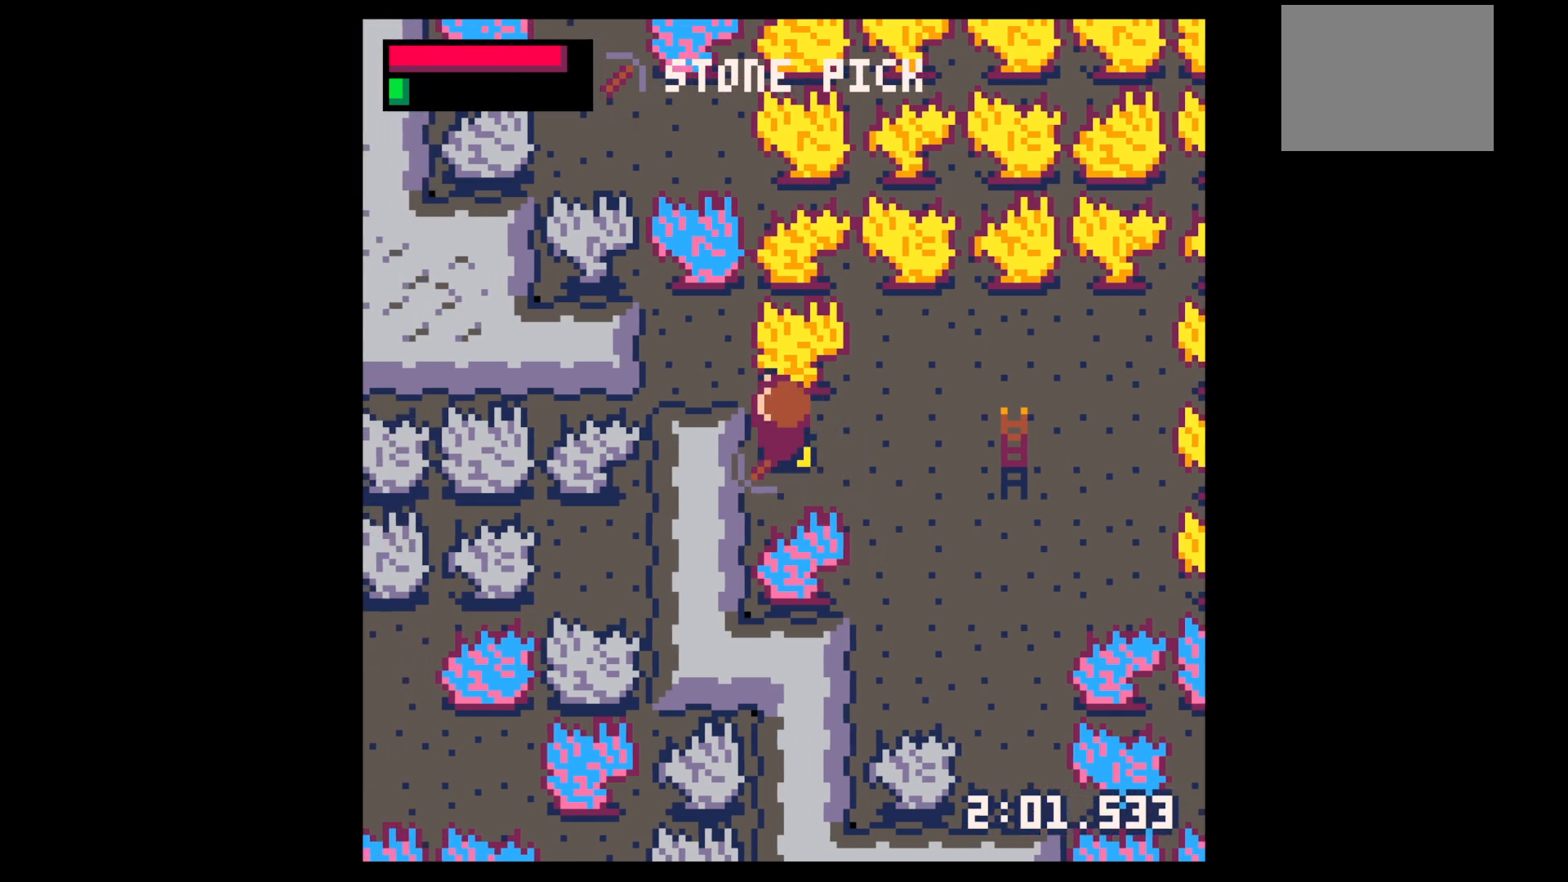
{"keys": ["x"], "events": [[150, "left", "up"], [200, "x", "down"], [284, "x", "up"], [484, "x", "down"]]}
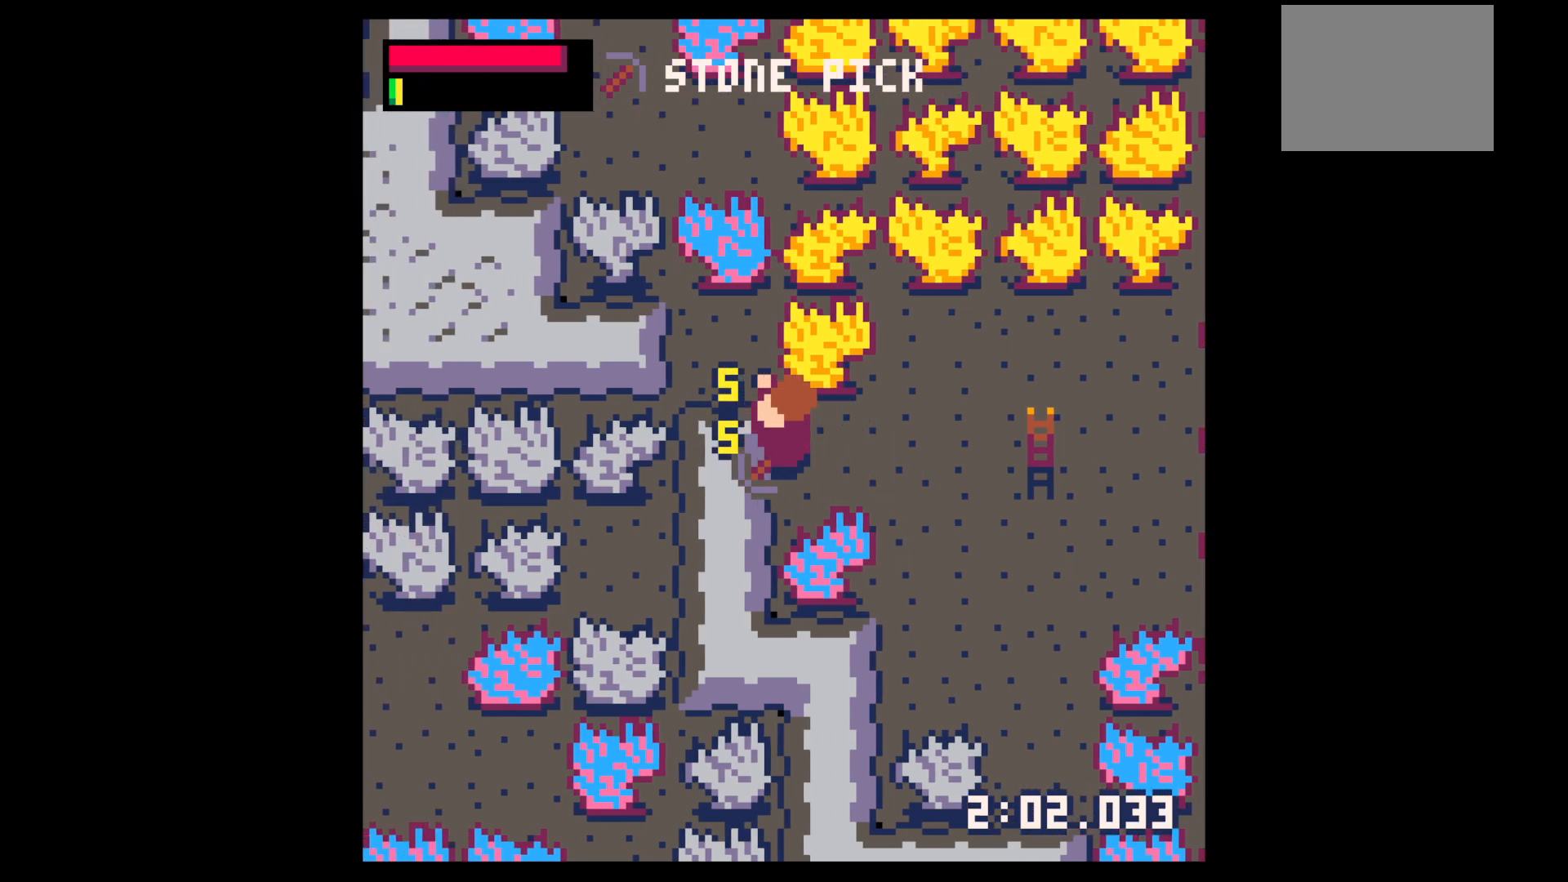
{"keys": ["left"], "events": [[67, "x", "up"], [217, "left", "down"], [350, "x", "down"], [450, "x", "up"]]}
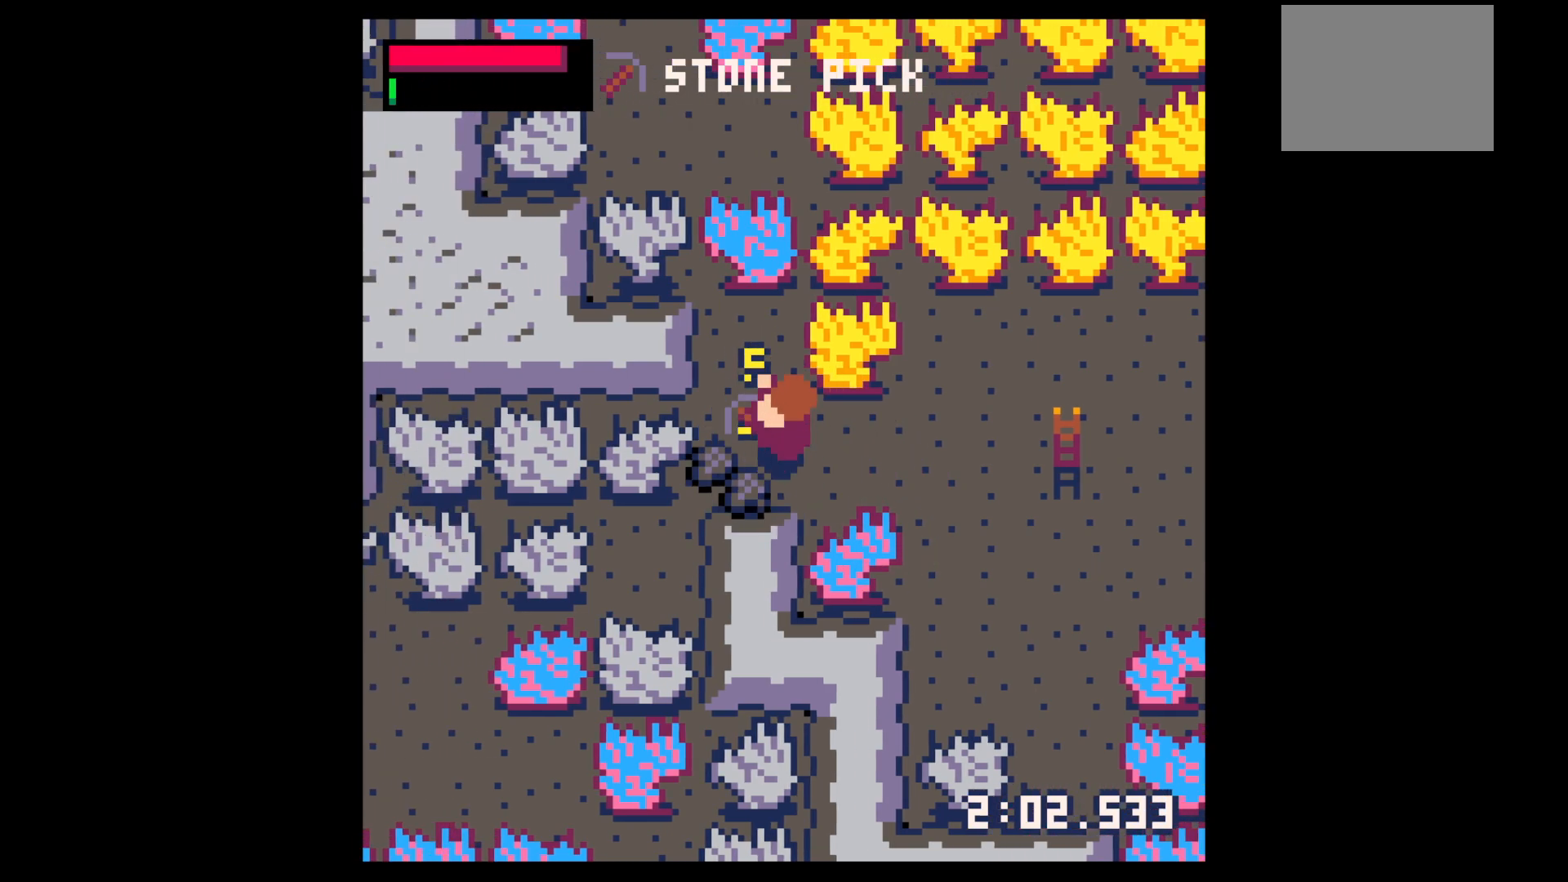
{"keys": ["right", "up"], "events": [[184, "down", "down"], [334, "left", "up"], [384, "down", "up"], [384, "right", "down"], [500, "up", "down"]]}
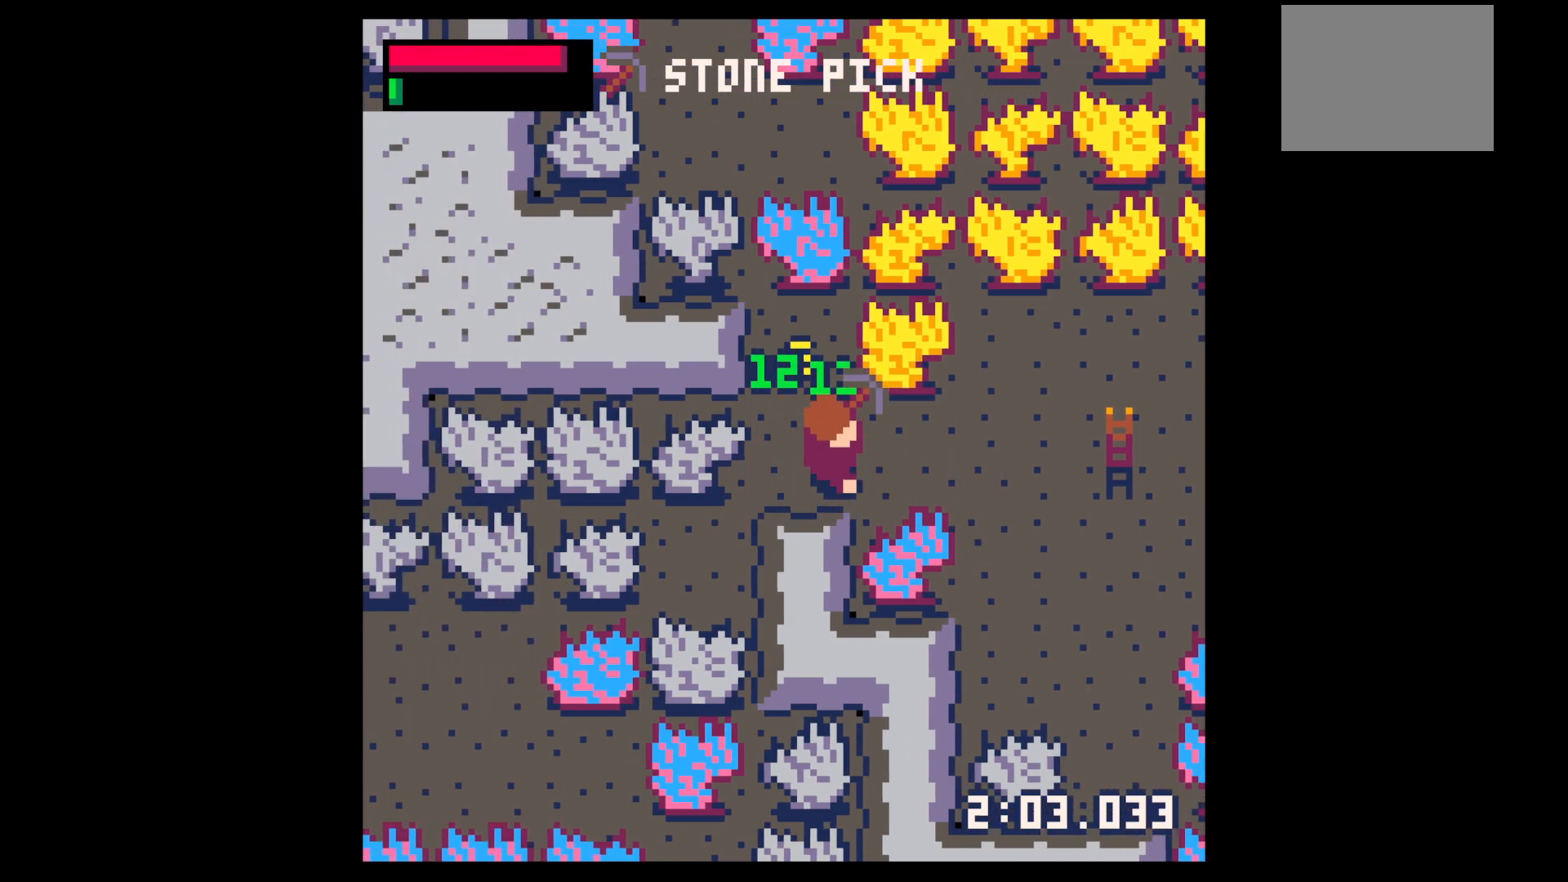
{"keys": ["left"], "events": [[50, "left", "down"], [50, "right", "up"], [434, "up", "up"]]}
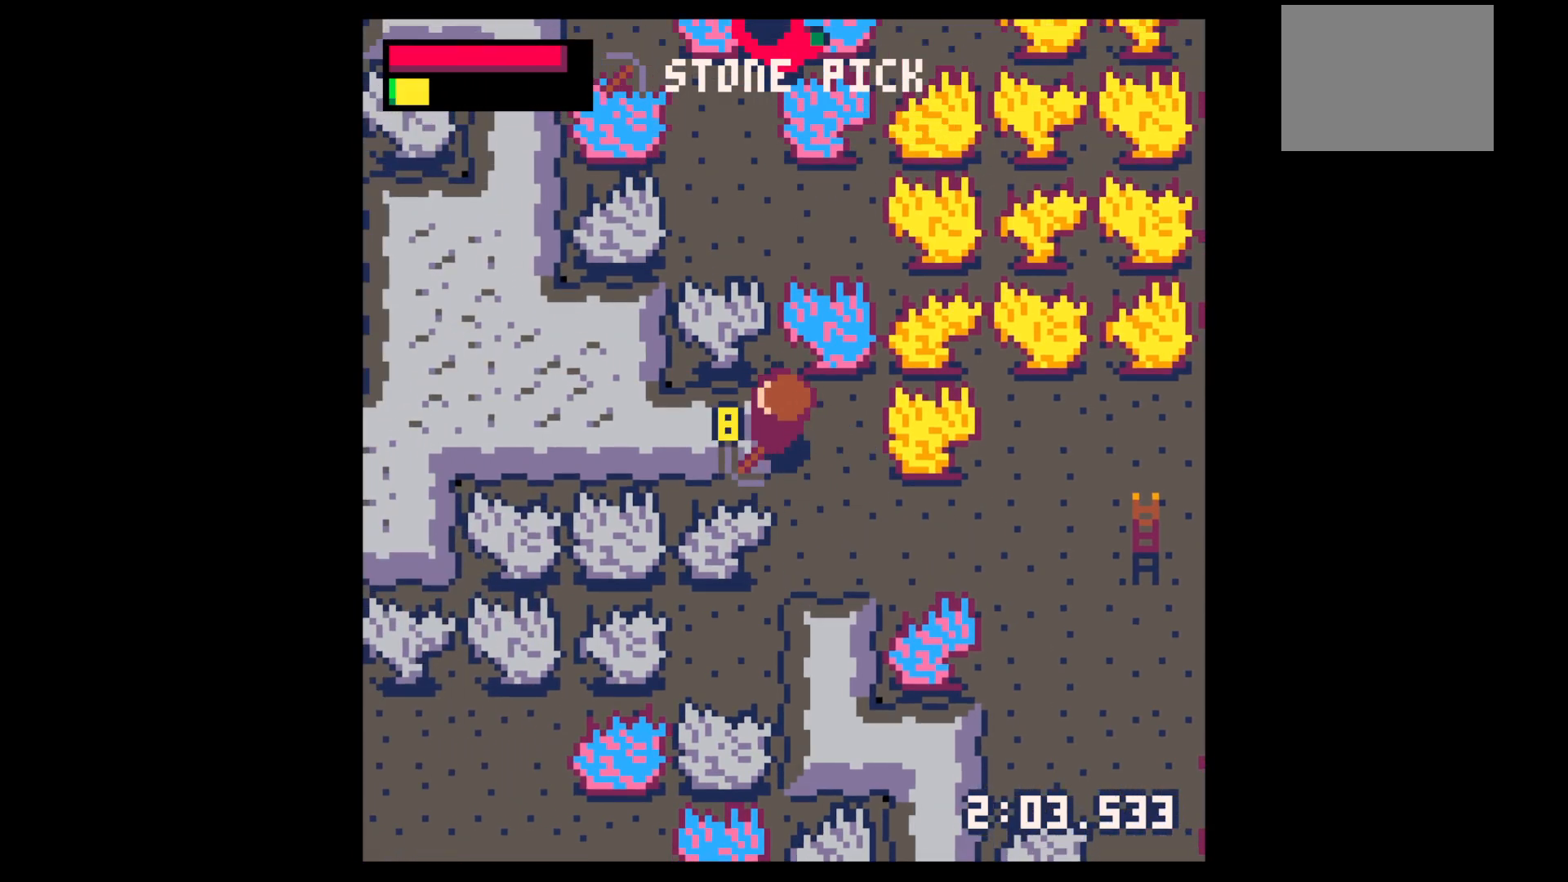
{"keys": [], "events": [[34, "x", "down"], [117, "x", "up"], [167, "left", "up"], [217, "x", "down"], [400, "x", "up"]]}